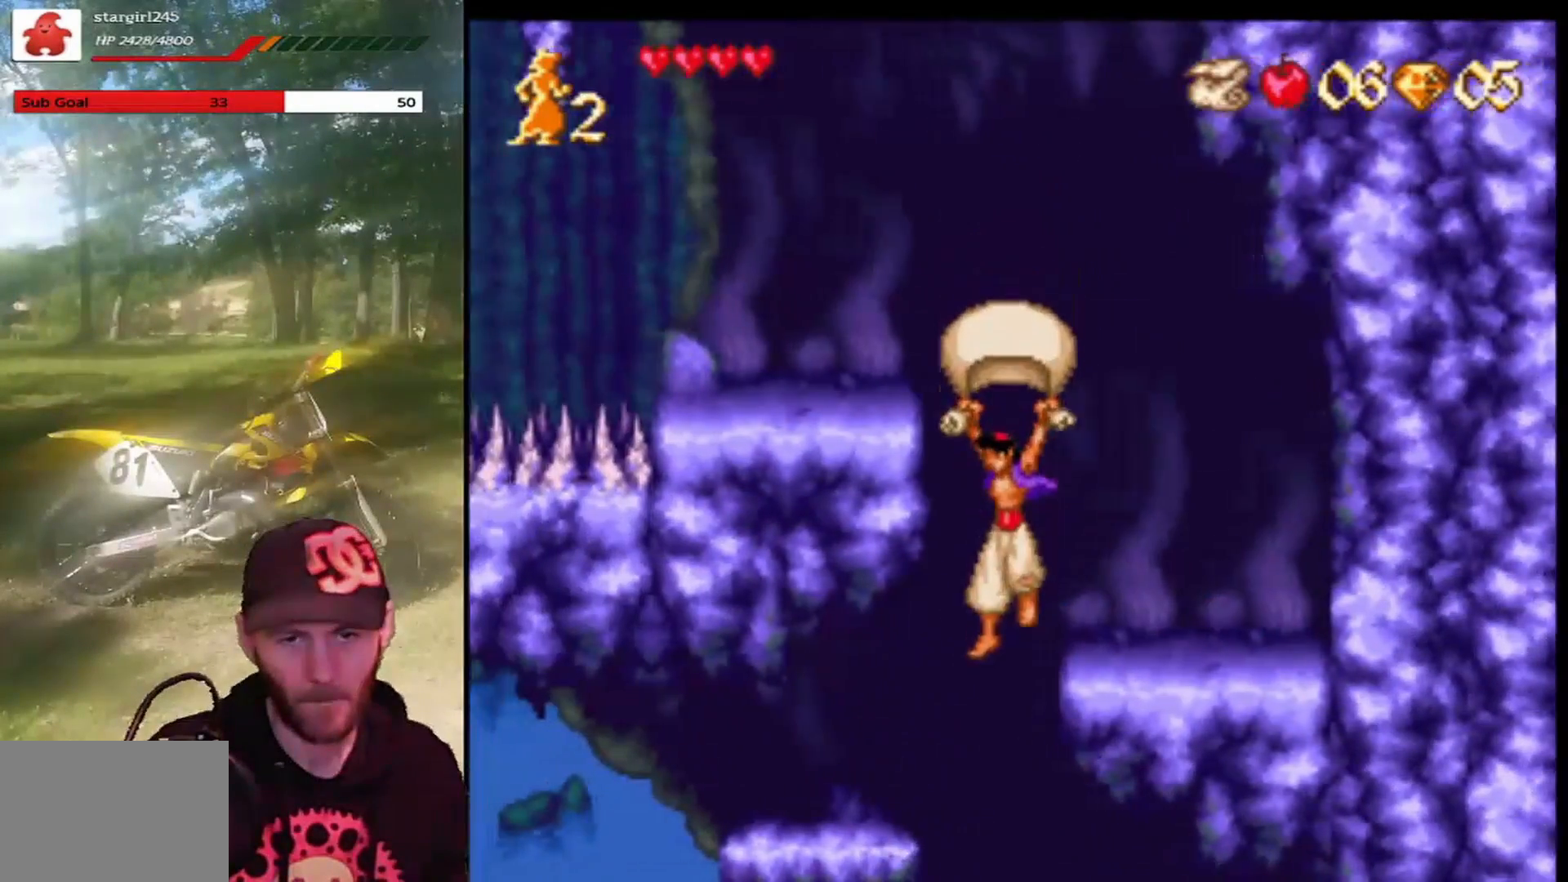
Gameplay with a controller (PlayStation layout); each line is a JSON object with the inputs held at the frame after it. "events" lists button and stick changes between this image and that frame as [ms after this image, input, new state], when the widget could be followed in between. Not read: right_stick.
{"buttons": ["CROSS", "R1"], "left_stick": "center", "events": []}
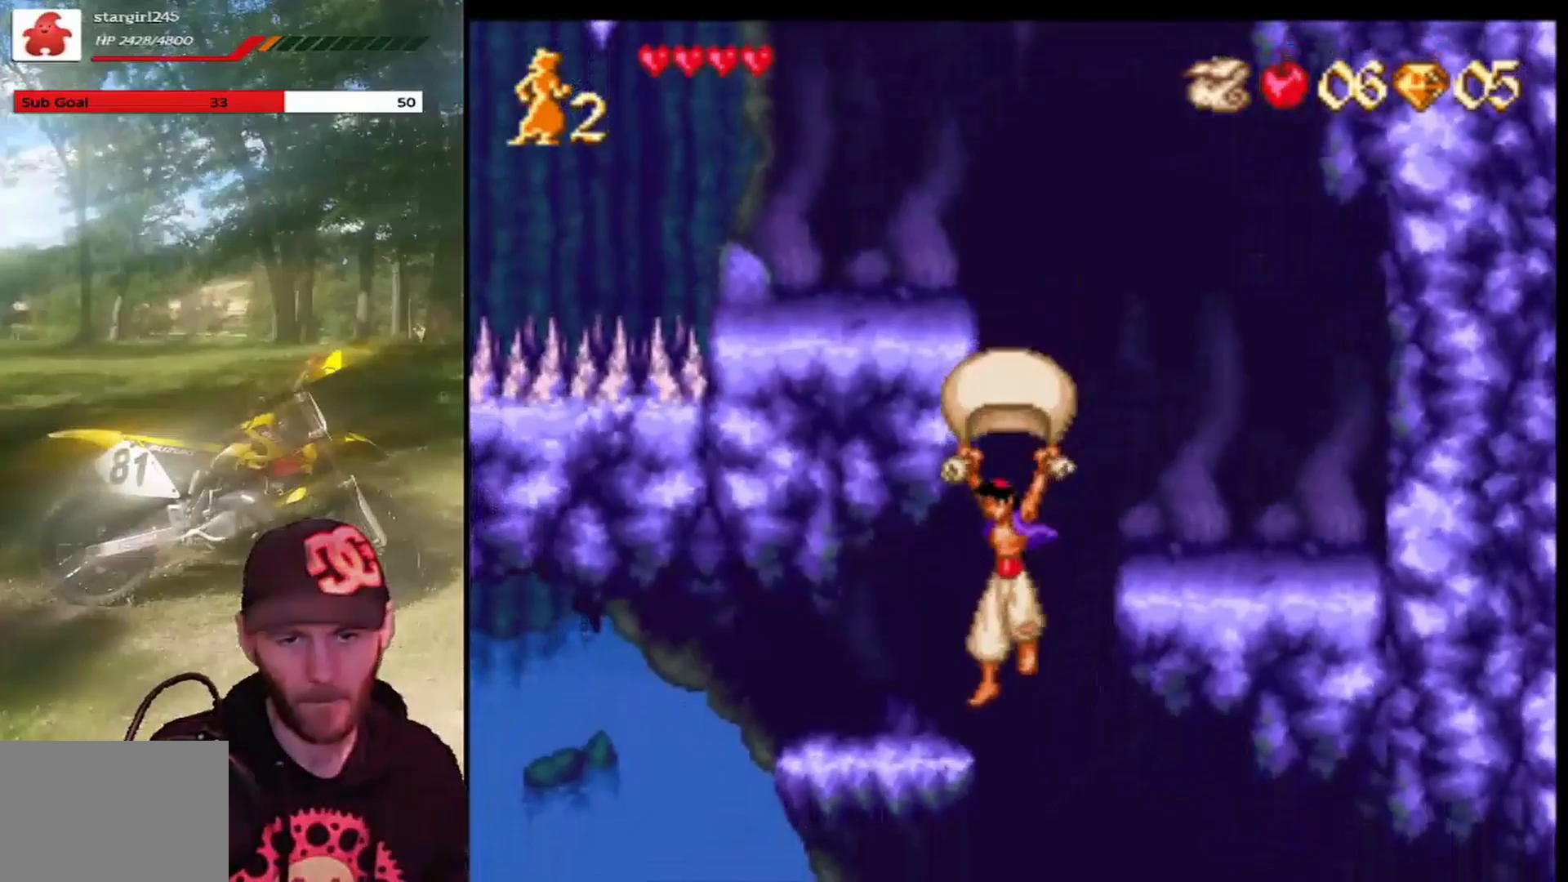
{"buttons": [], "left_stick": "center", "events": [[67, "DPAD_LEFT", "down"], [234, "DPAD_LEFT", "up"], [334, "R1", "up"], [367, "CROSS", "up"], [434, "DPAD_RIGHT", "down"], [501, "DPAD_RIGHT", "up"]]}
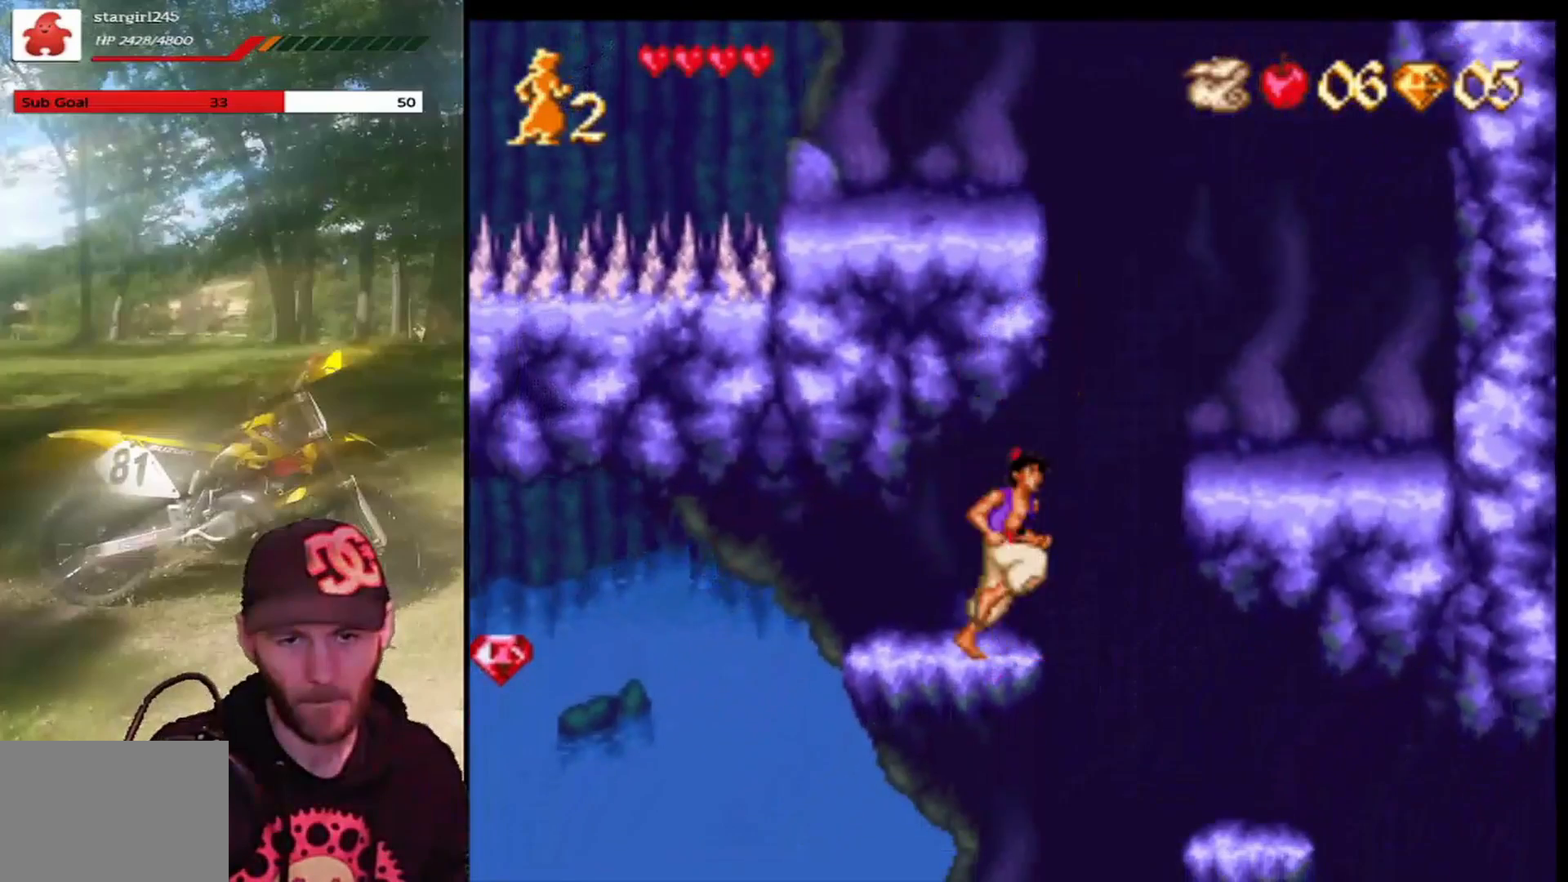
{"buttons": ["R1", "DPAD_RIGHT"], "left_stick": "center", "events": [[334, "DPAD_RIGHT", "down"], [334, "R1", "down"]]}
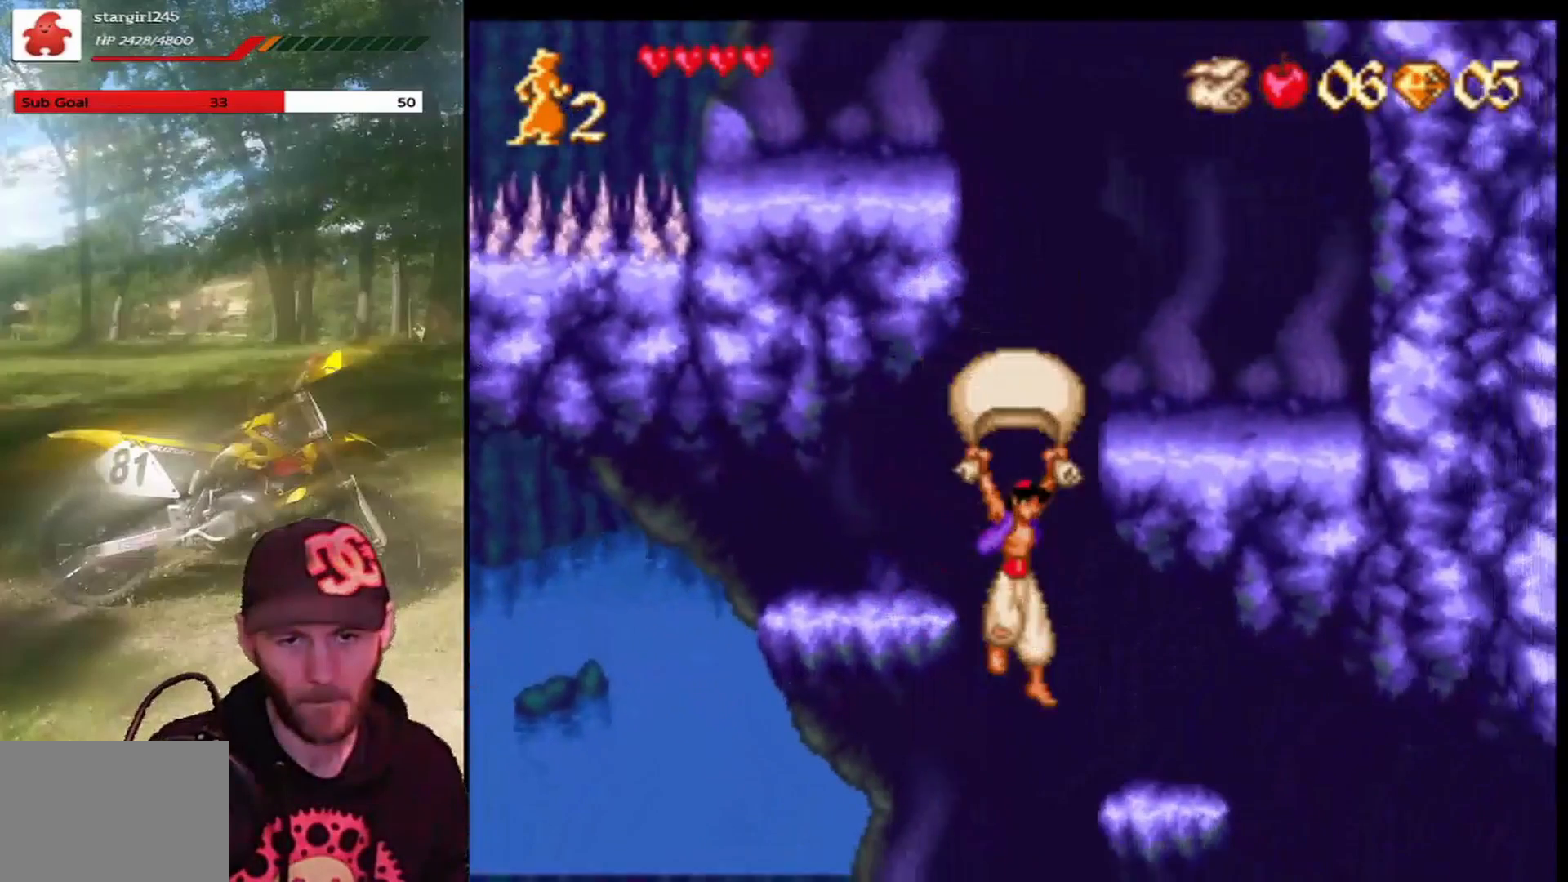
{"buttons": ["R1"], "left_stick": "center", "events": [[134, "CROSS", "down"], [267, "CROSS", "up"], [301, "DPAD_RIGHT", "up"], [334, "DPAD_LEFT", "down"], [468, "DPAD_LEFT", "up"]]}
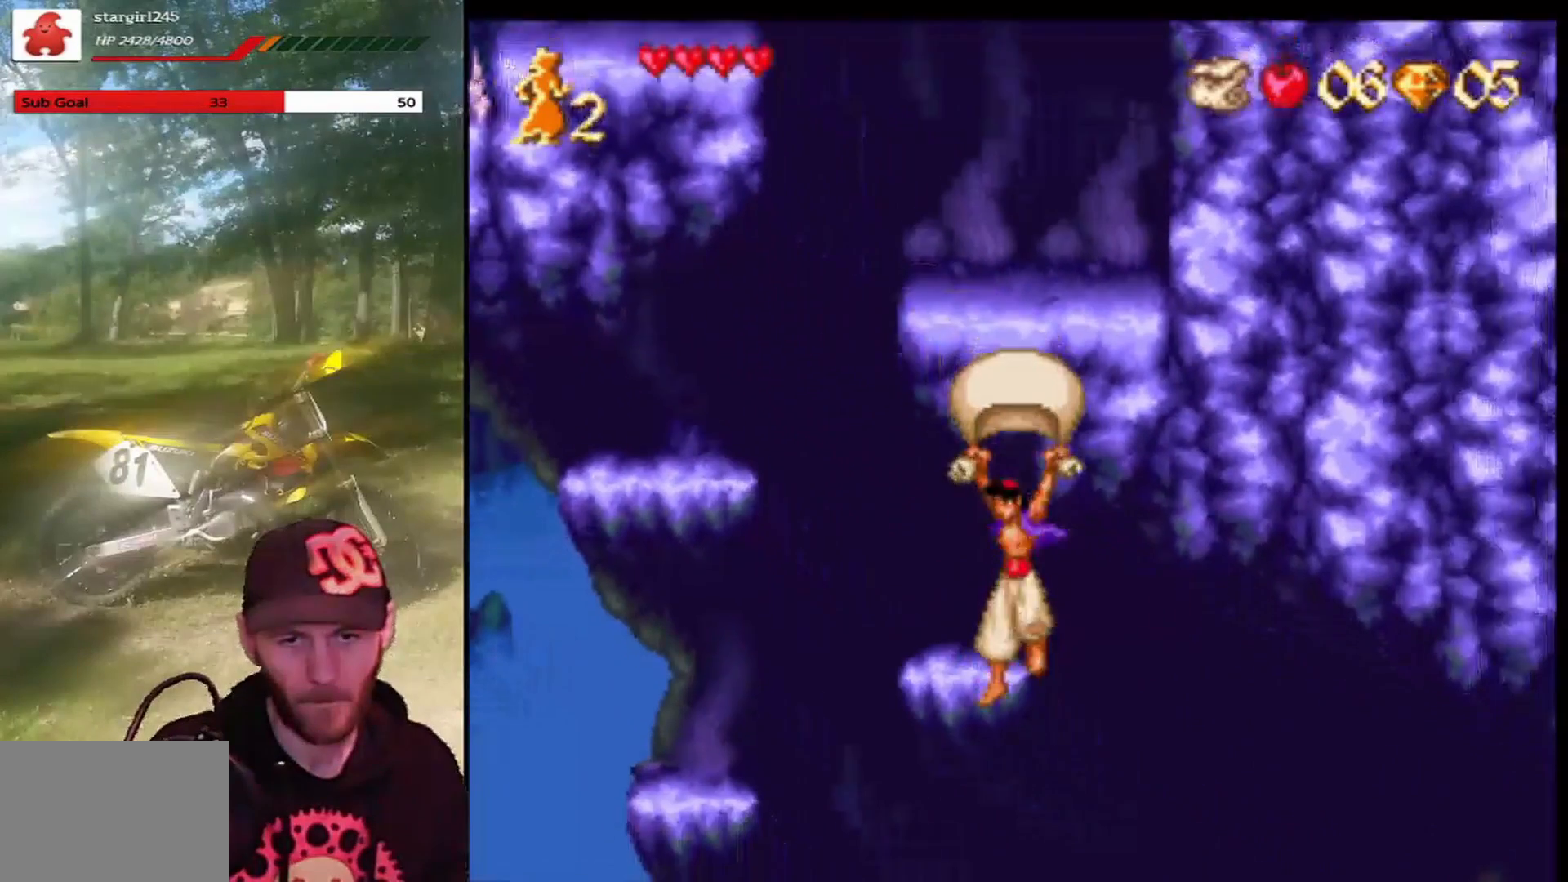
{"buttons": [], "left_stick": "center", "events": [[400, "DPAD_LEFT", "down"], [500, "DPAD_LEFT", "up"], [500, "R1", "up"]]}
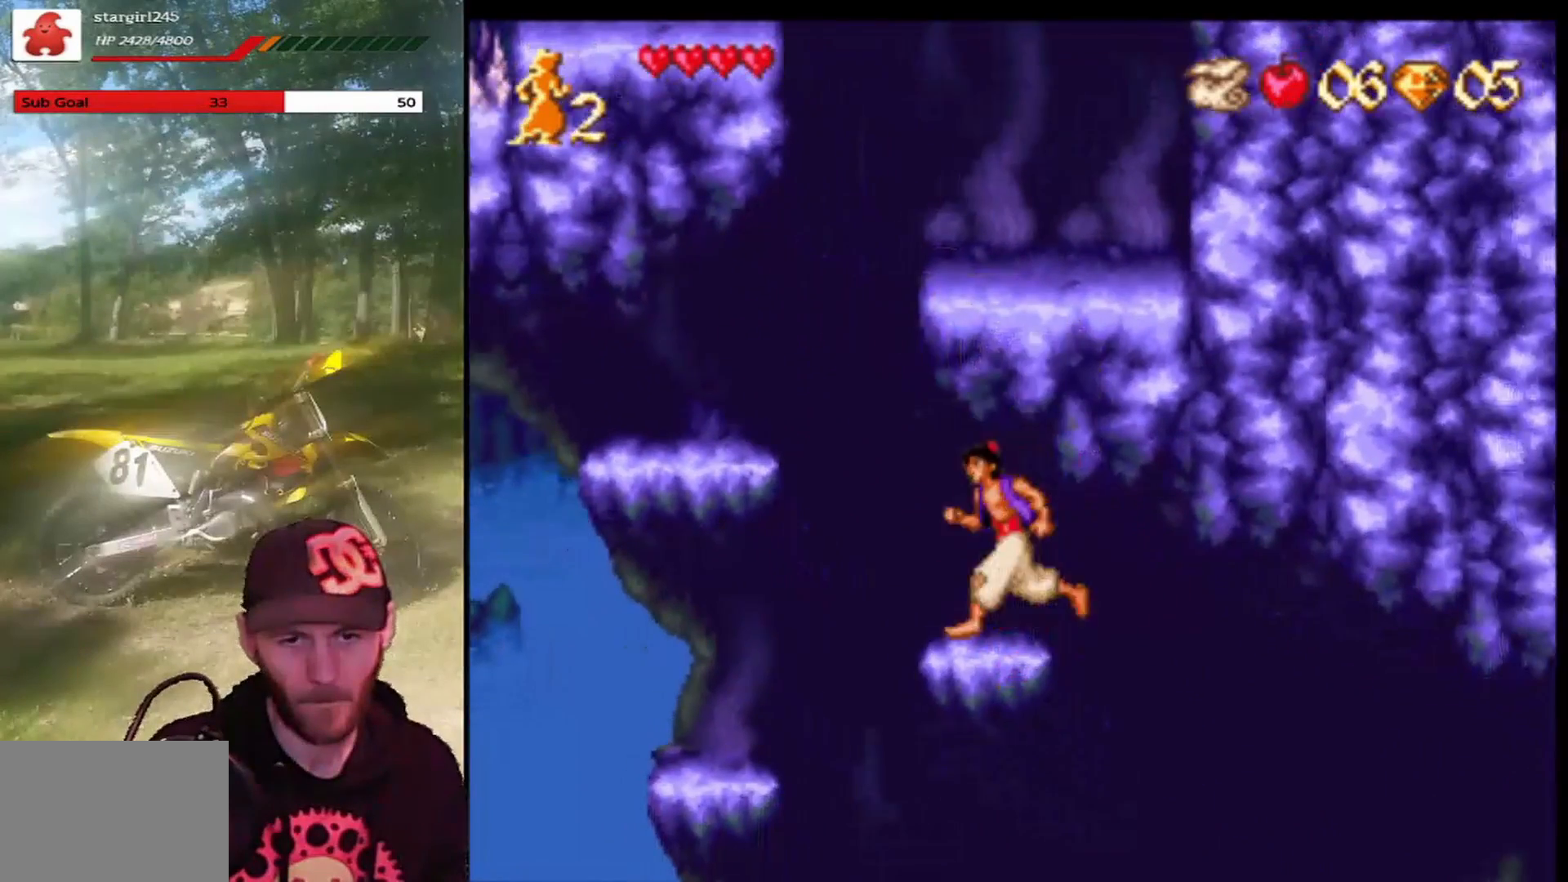
{"buttons": ["R1", "DPAD_LEFT"], "left_stick": "center", "events": [[267, "DPAD_LEFT", "down"], [301, "R1", "down"]]}
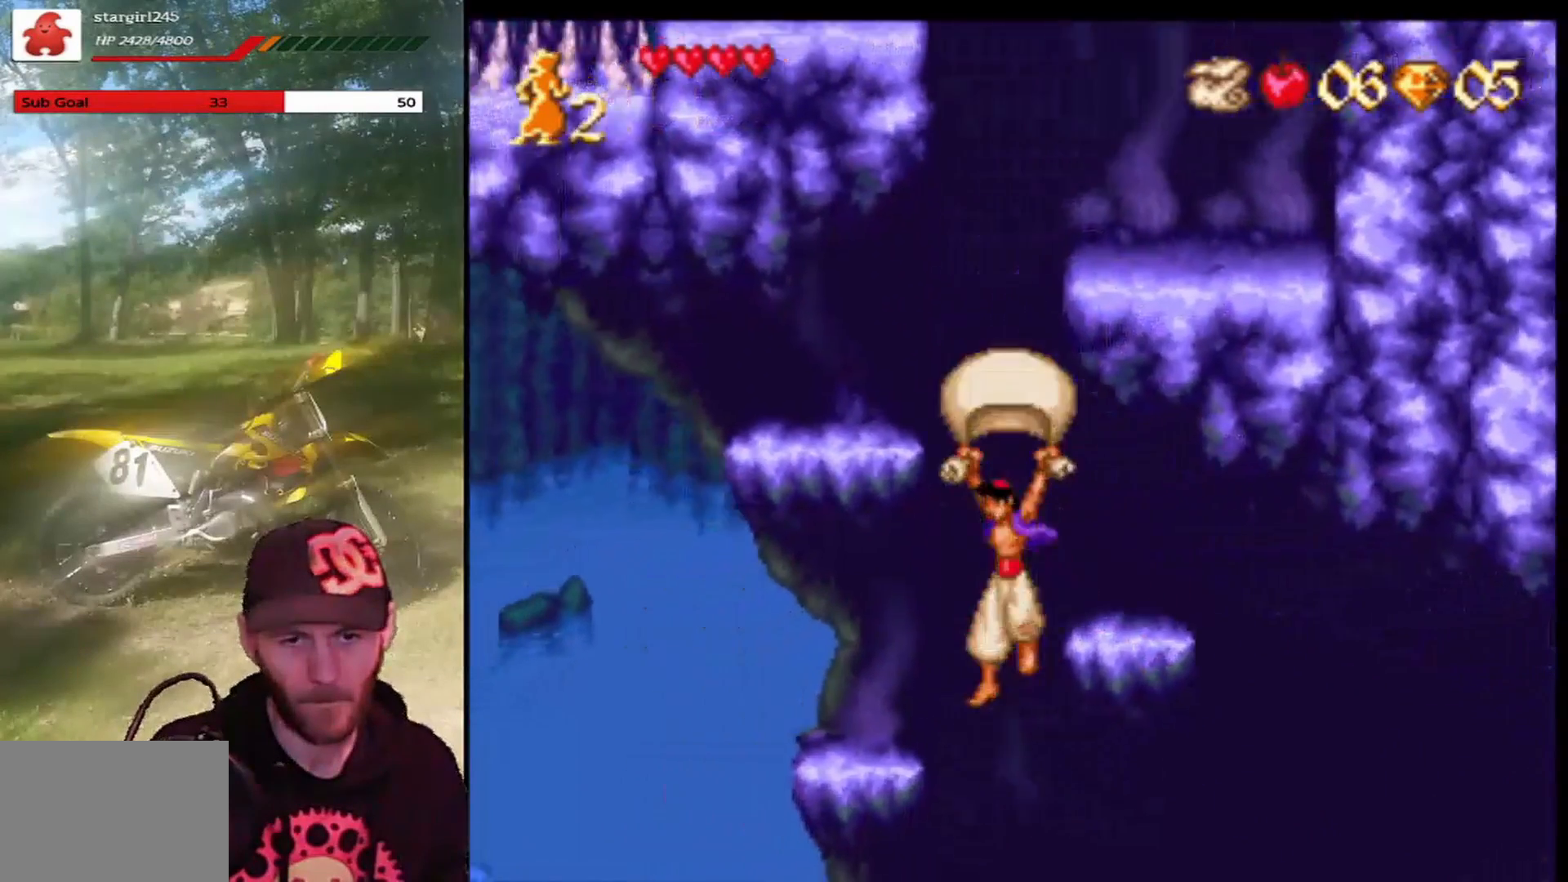
{"buttons": ["R1"], "left_stick": "center", "events": [[200, "DPAD_LEFT", "up"], [334, "DPAD_RIGHT", "down"], [500, "DPAD_RIGHT", "up"]]}
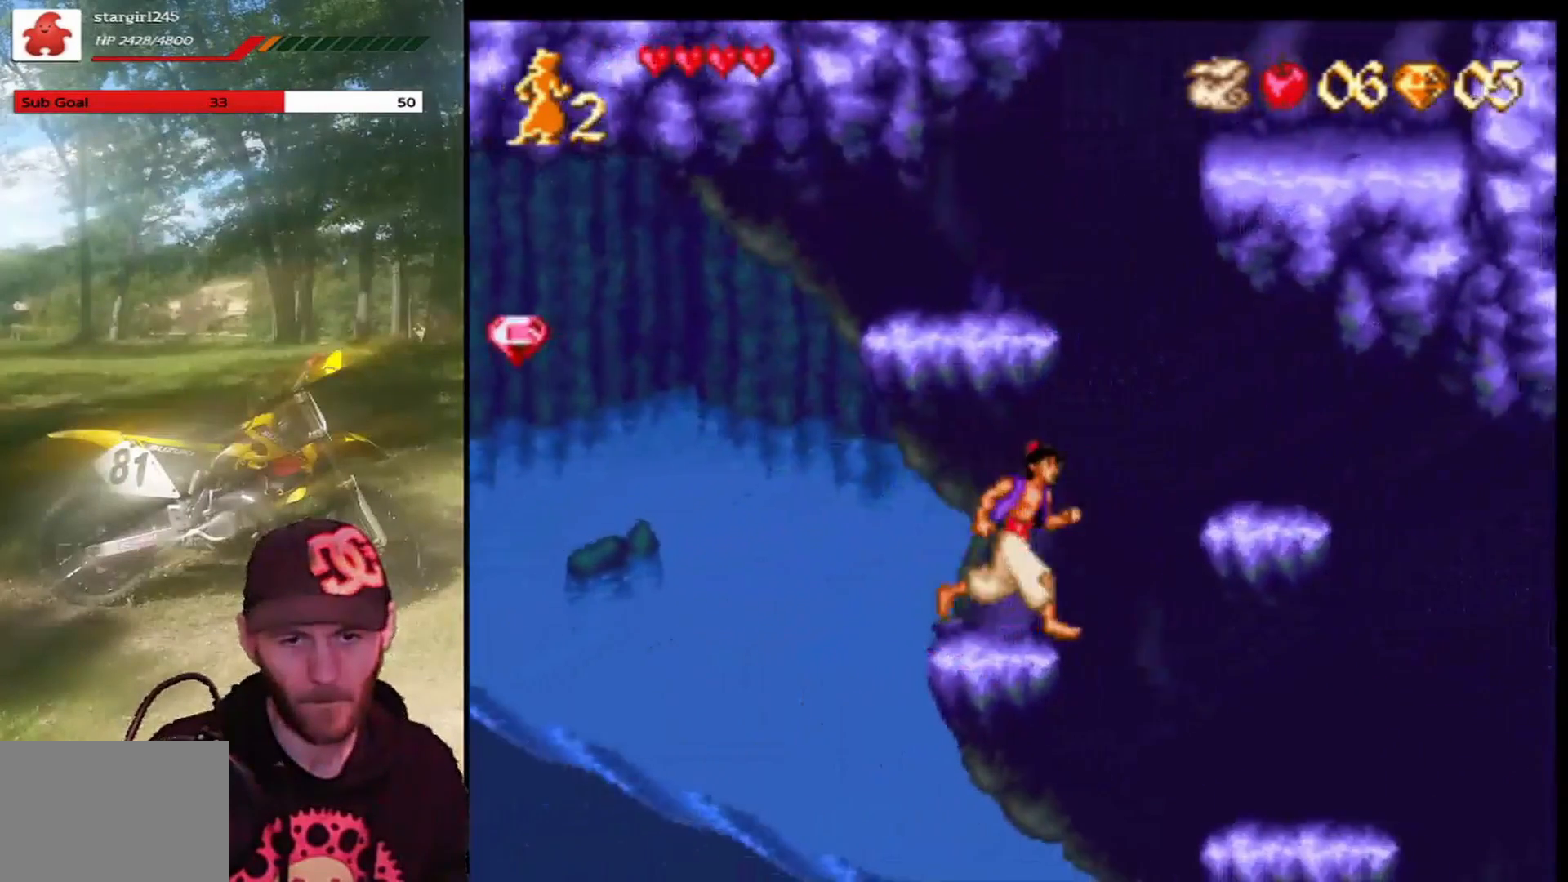
{"buttons": ["R1", "DPAD_RIGHT"], "left_stick": "center", "events": [[34, "R1", "up"], [434, "DPAD_RIGHT", "down"], [434, "R1", "down"]]}
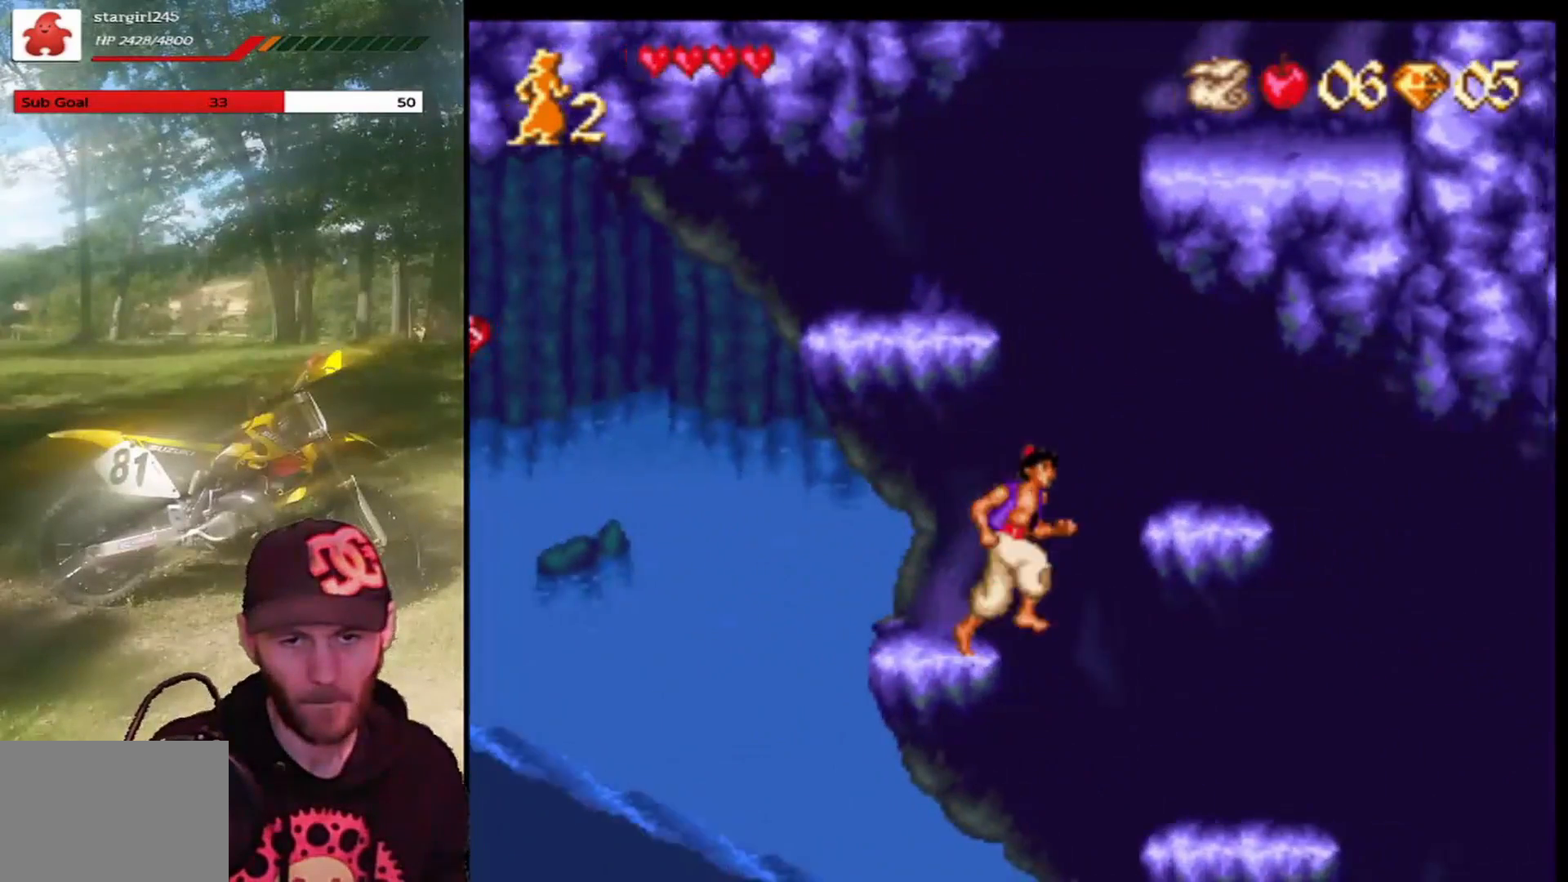
{"buttons": ["R1", "DPAD_LEFT"], "left_stick": "center", "events": [[400, "DPAD_RIGHT", "up"], [434, "DPAD_LEFT", "down"]]}
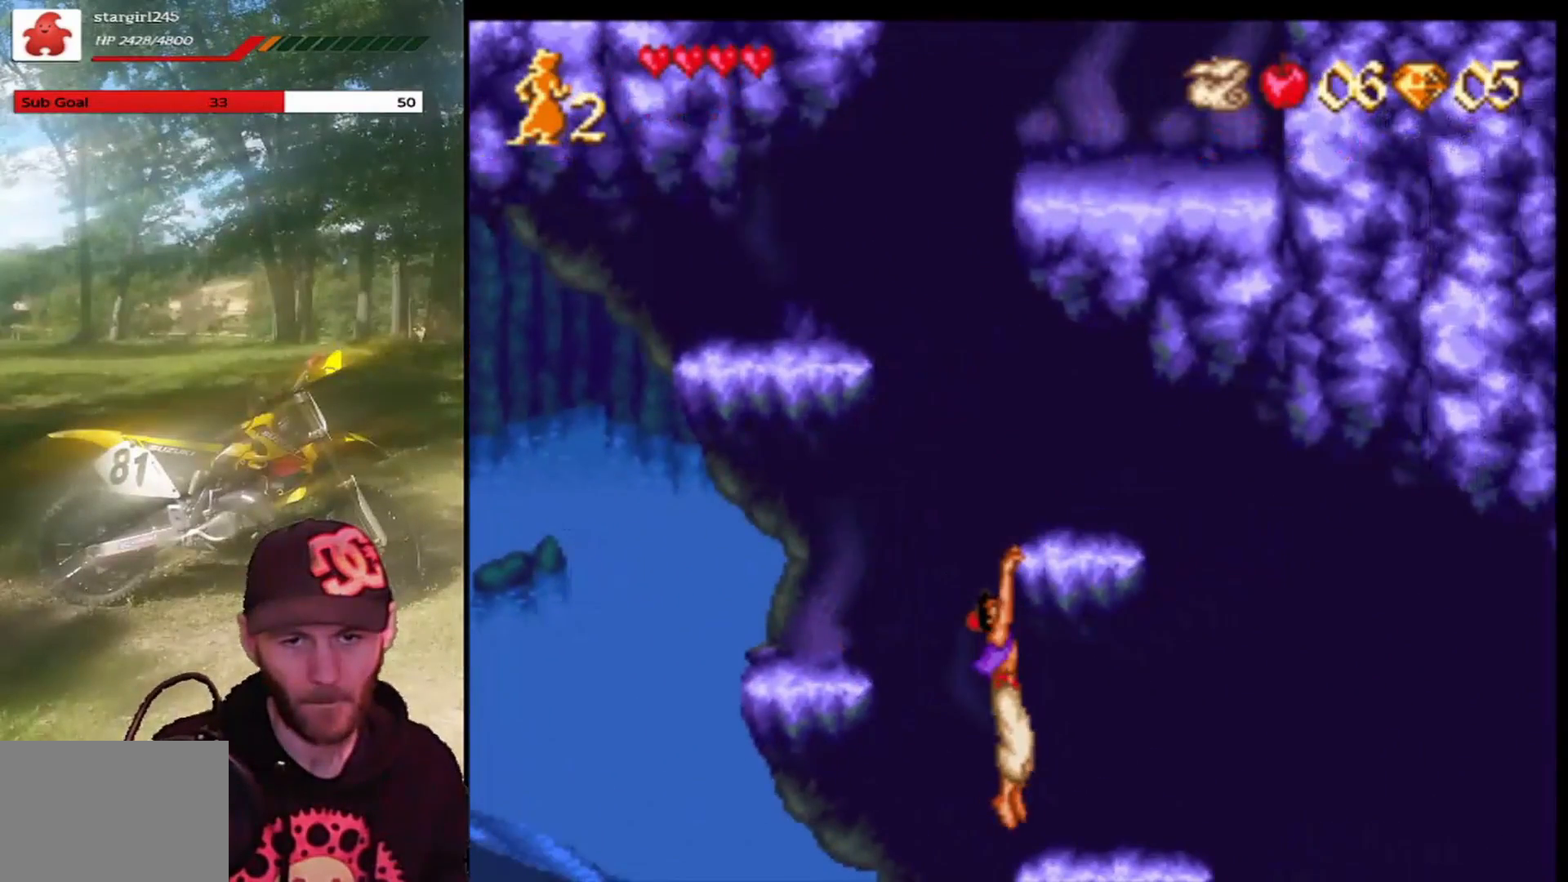
{"buttons": ["DPAD_RIGHT"], "left_stick": "center", "events": [[67, "DPAD_LEFT", "up"], [234, "R1", "up"], [367, "DPAD_DOWN", "down"], [467, "DPAD_RIGHT", "down"], [501, "DPAD_DOWN", "up"]]}
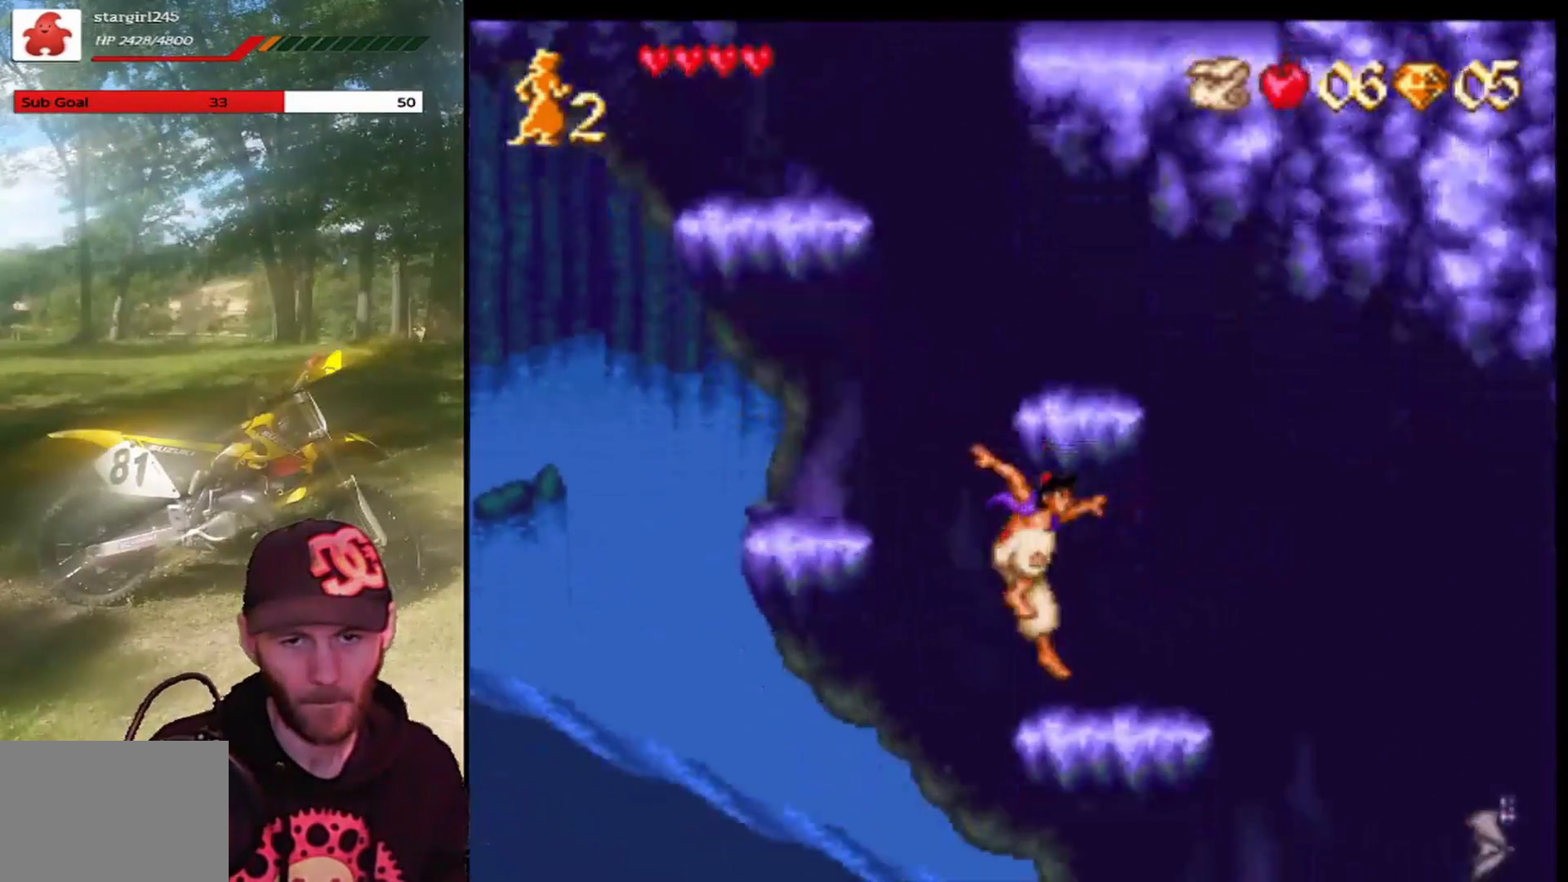
{"buttons": [], "left_stick": "center", "events": [[233, "DPAD_RIGHT", "up"], [334, "DPAD_LEFT", "down"], [434, "DPAD_LEFT", "up"]]}
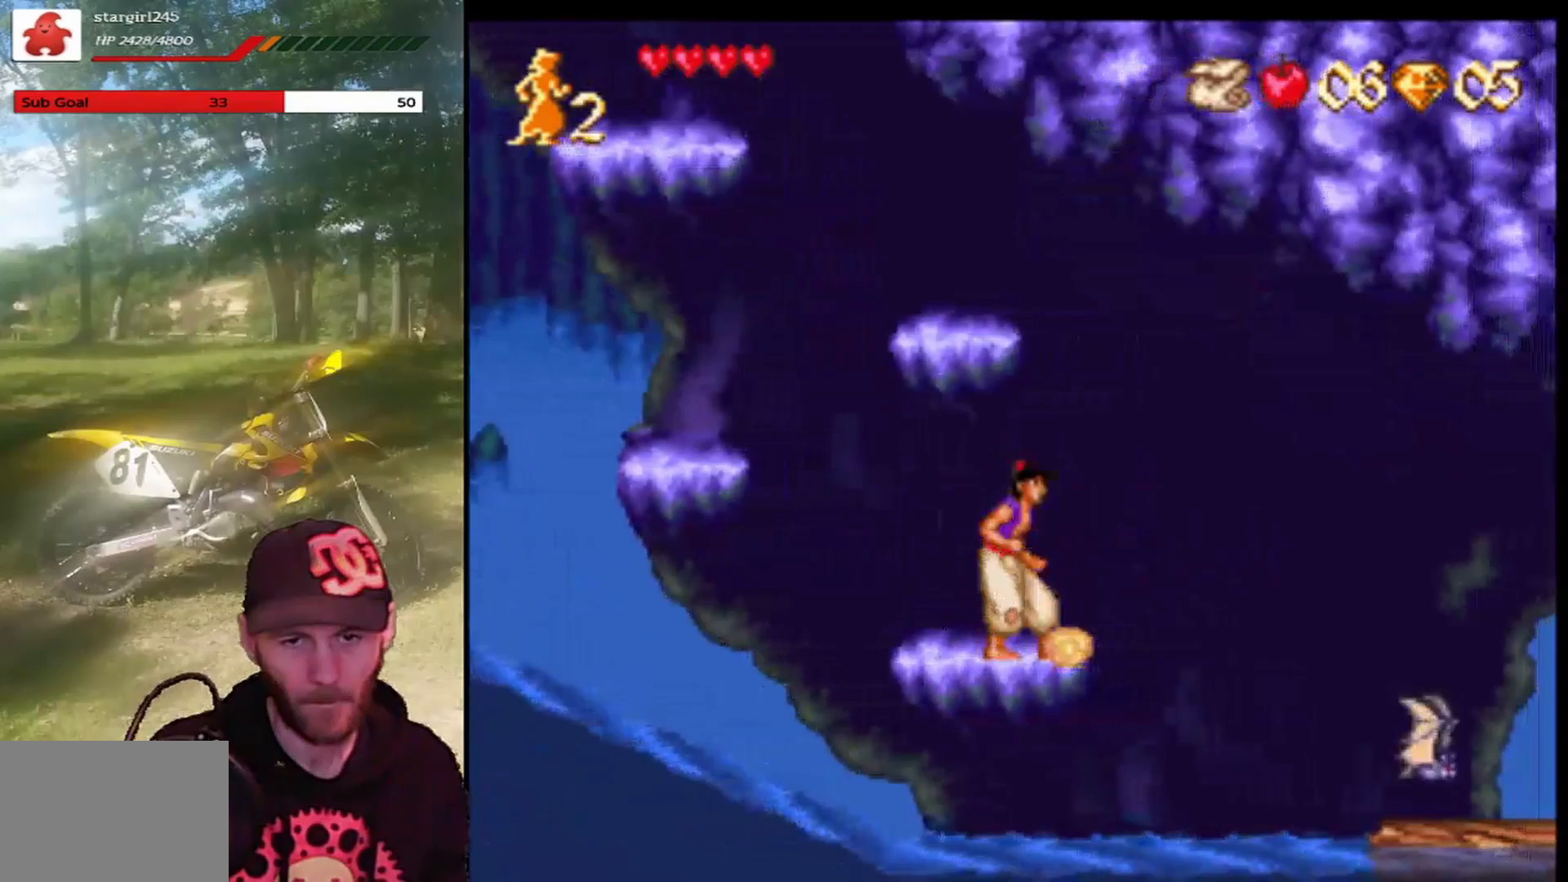
{"buttons": [], "left_stick": "center", "events": []}
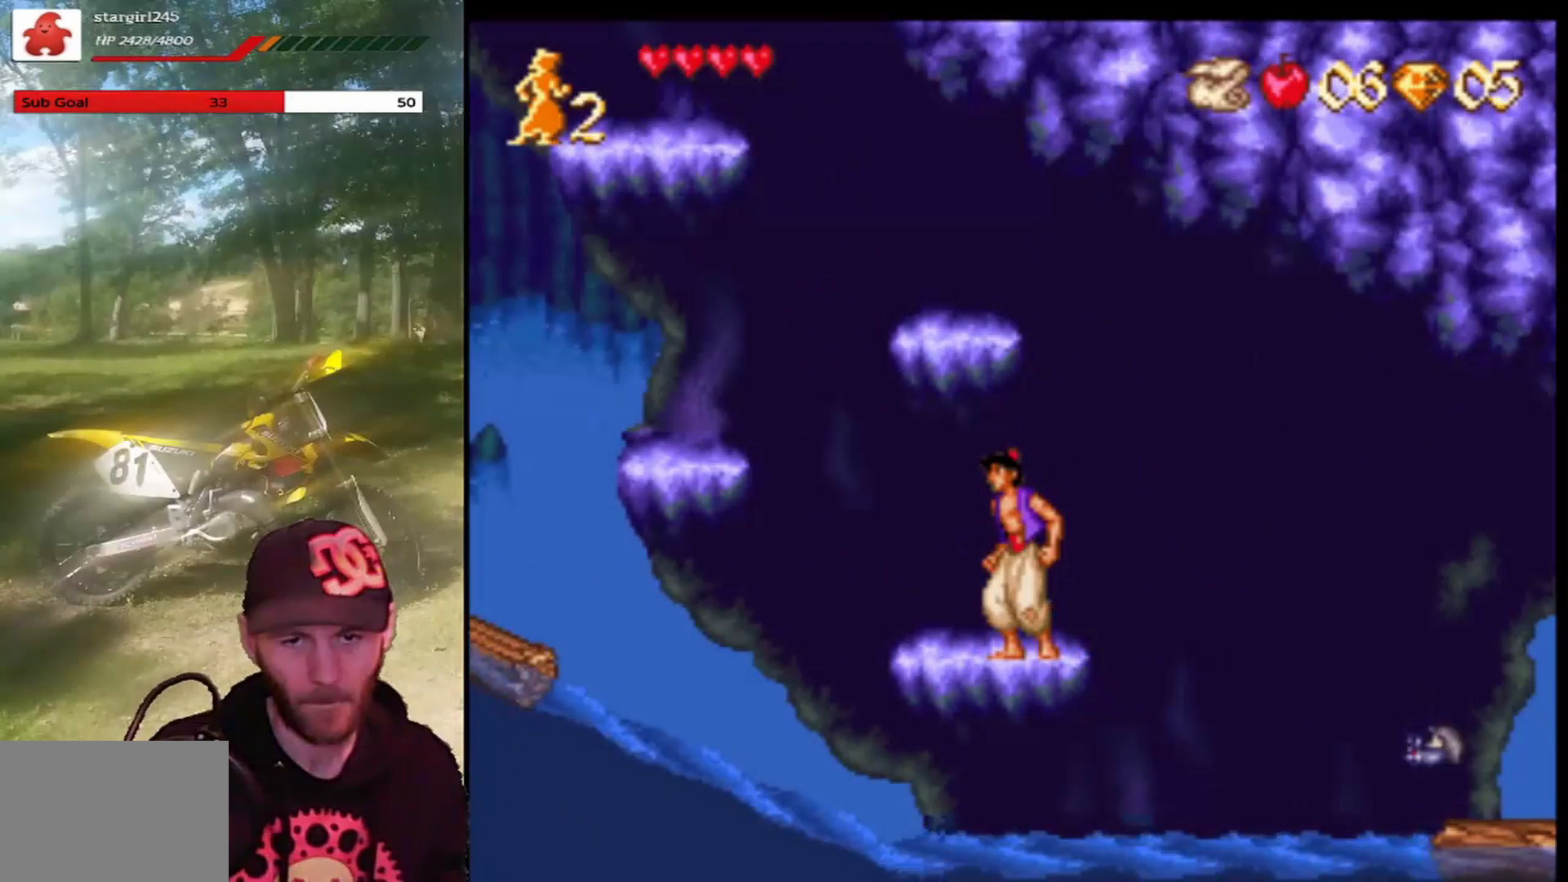
{"buttons": ["DPAD_RIGHT"], "left_stick": "center", "events": [[500, "DPAD_RIGHT", "down"]]}
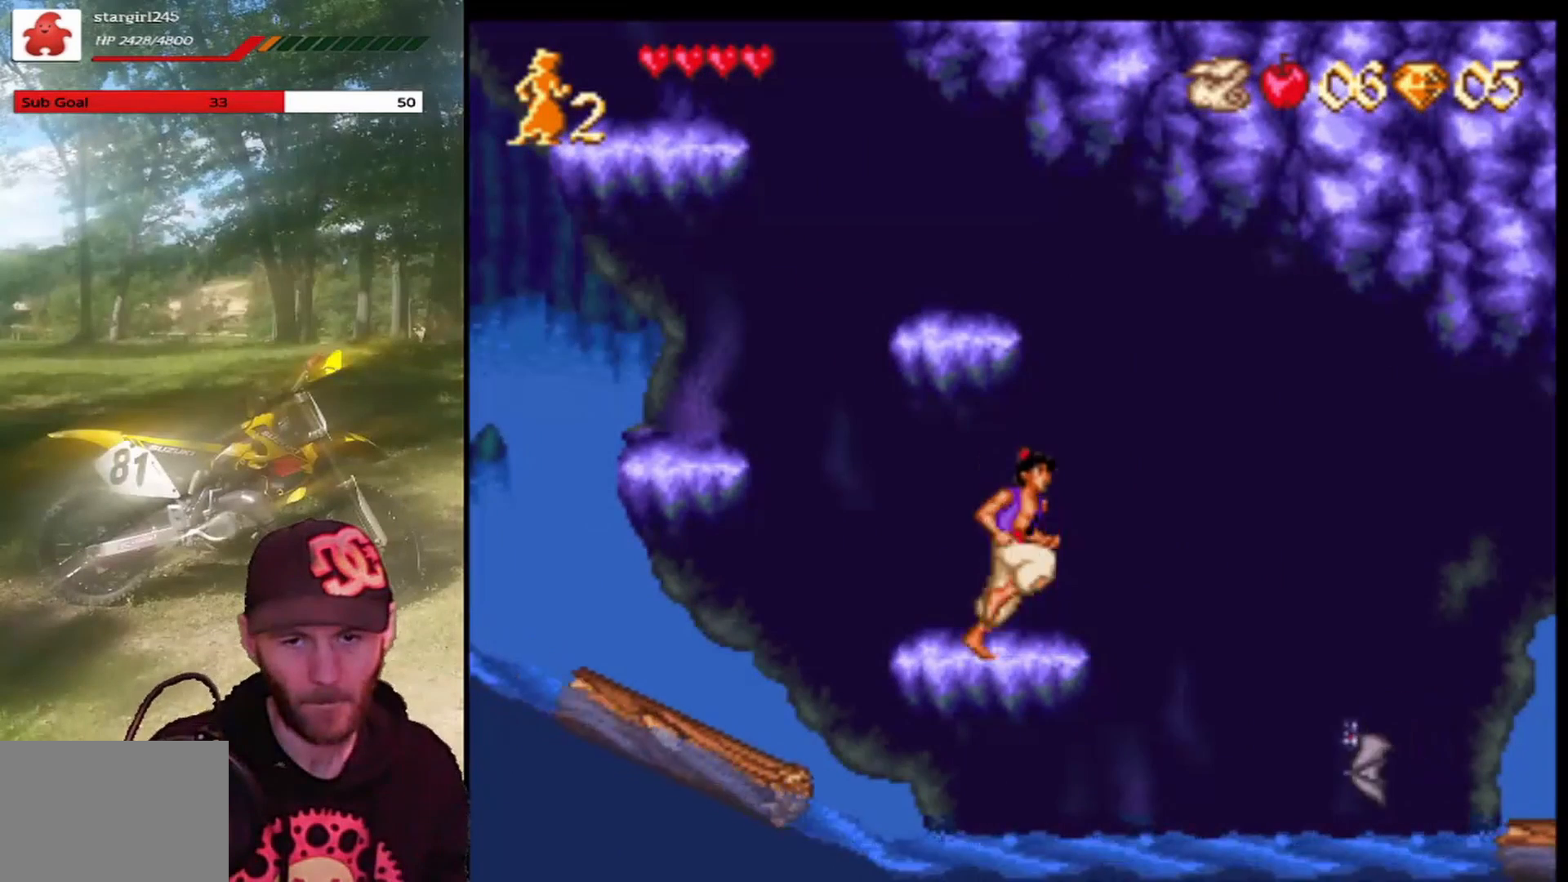
{"buttons": [], "left_stick": "center", "events": [[67, "DPAD_RIGHT", "up"], [334, "DPAD_LEFT", "down"], [434, "DPAD_LEFT", "up"]]}
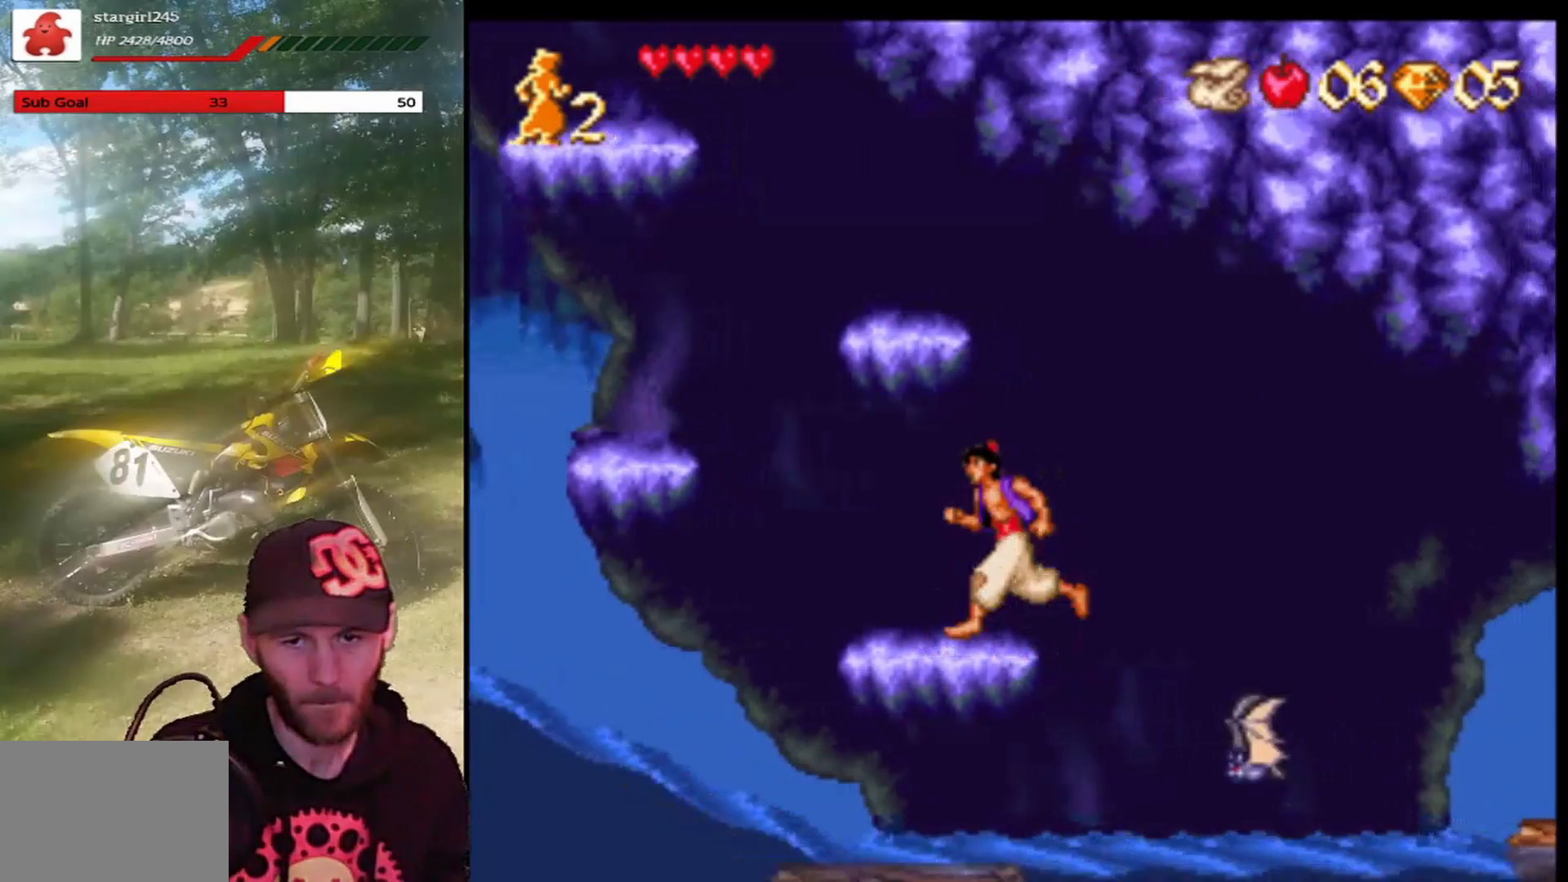
{"buttons": [], "left_stick": "center", "events": [[133, "DPAD_LEFT", "down"], [233, "DPAD_LEFT", "up"], [367, "DPAD_RIGHT", "down"], [400, "DPAD_RIGHT", "up"]]}
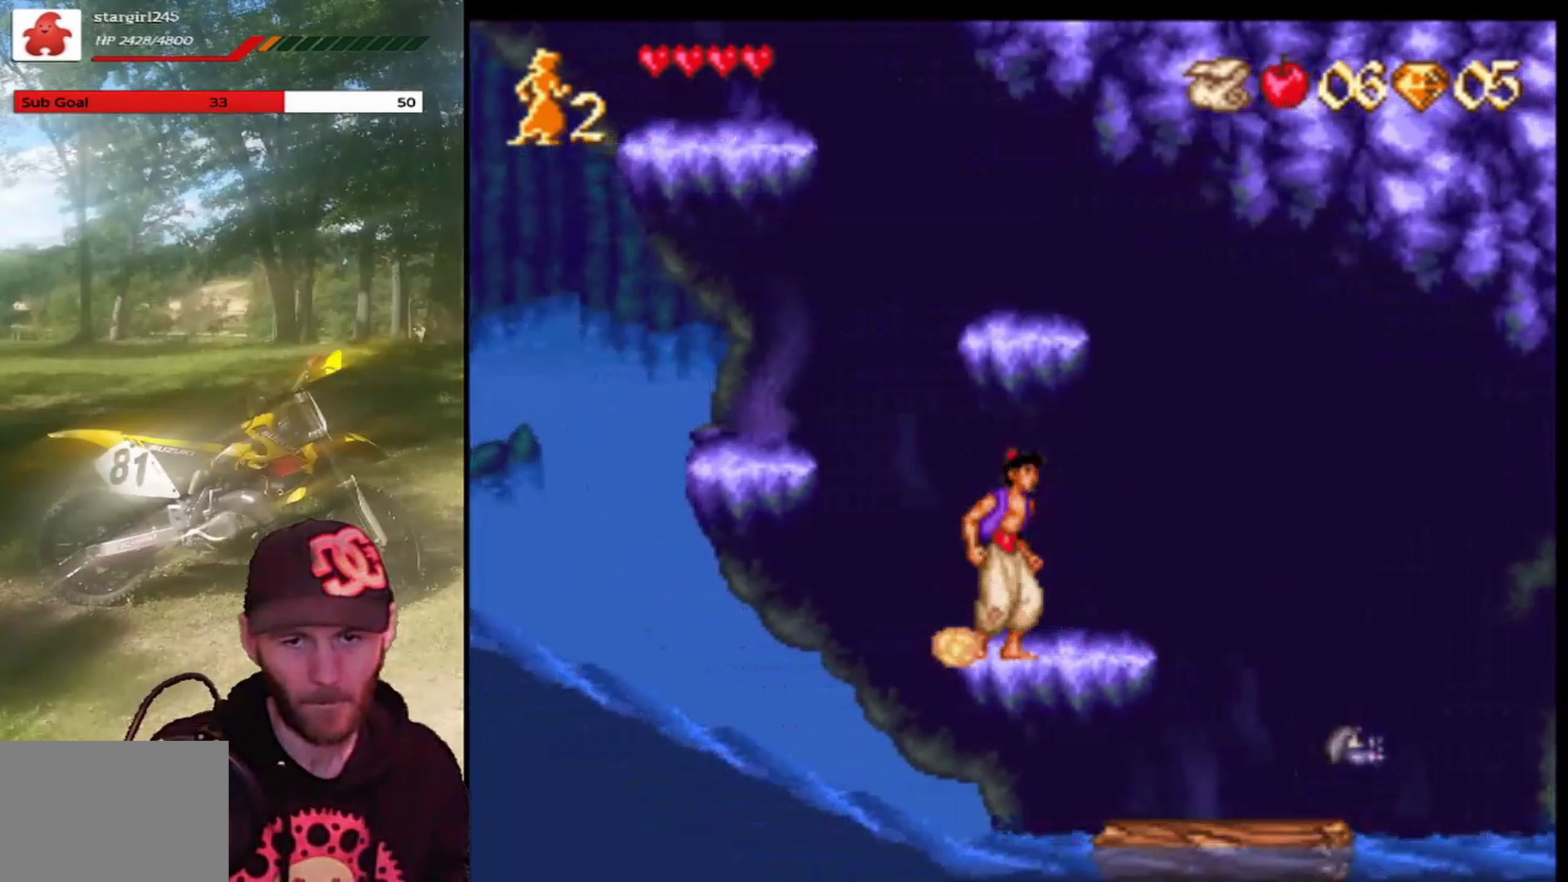
{"buttons": [], "left_stick": "center", "events": [[367, "DPAD_RIGHT", "down"], [434, "DPAD_RIGHT", "up"]]}
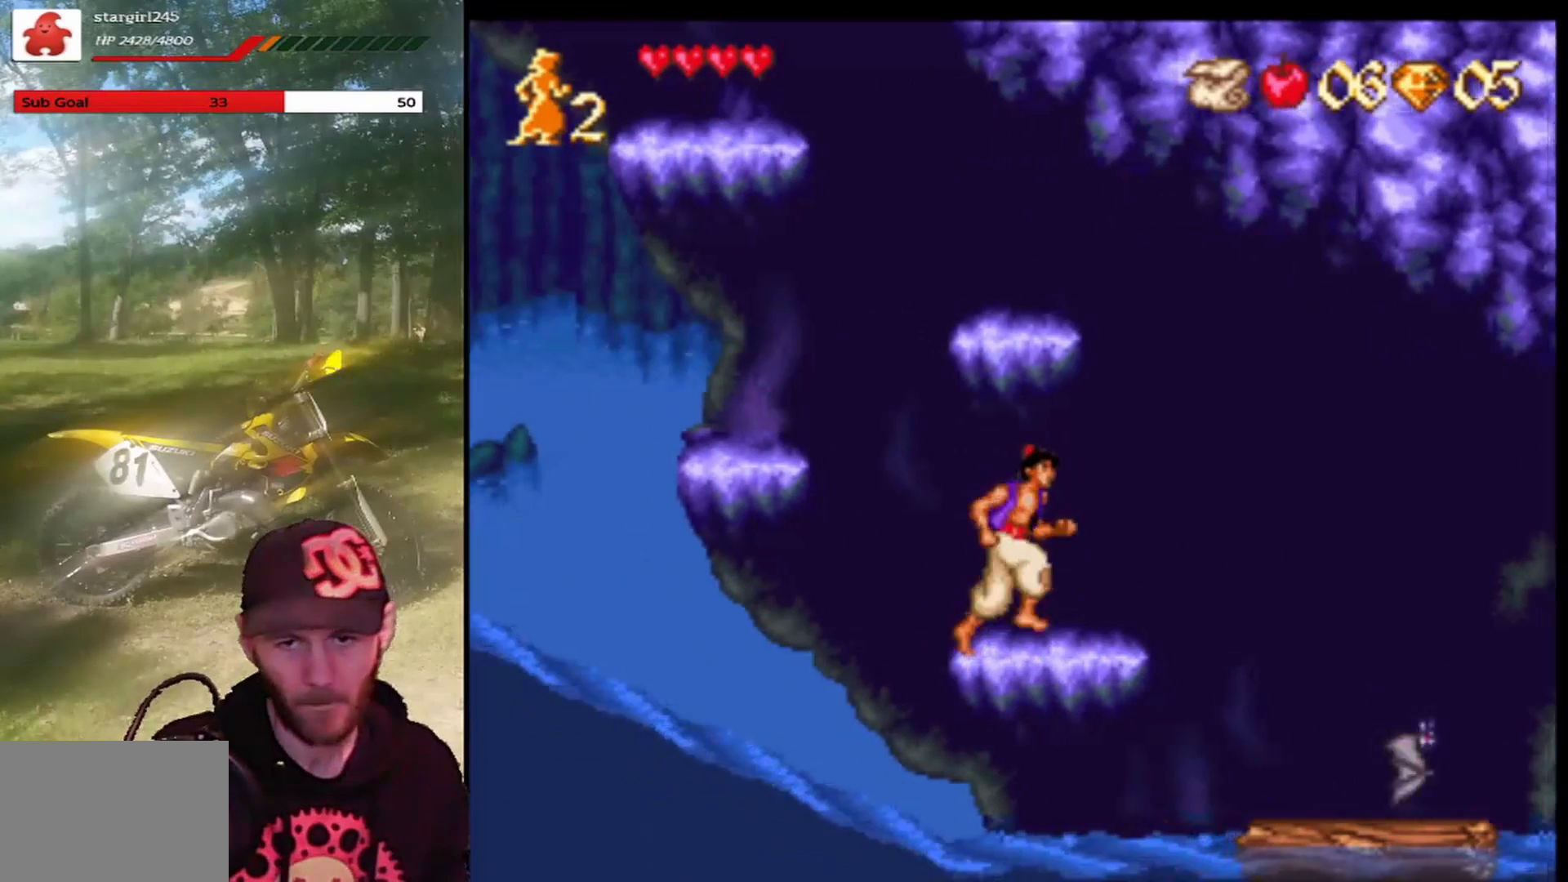
{"buttons": [], "left_stick": "center", "events": []}
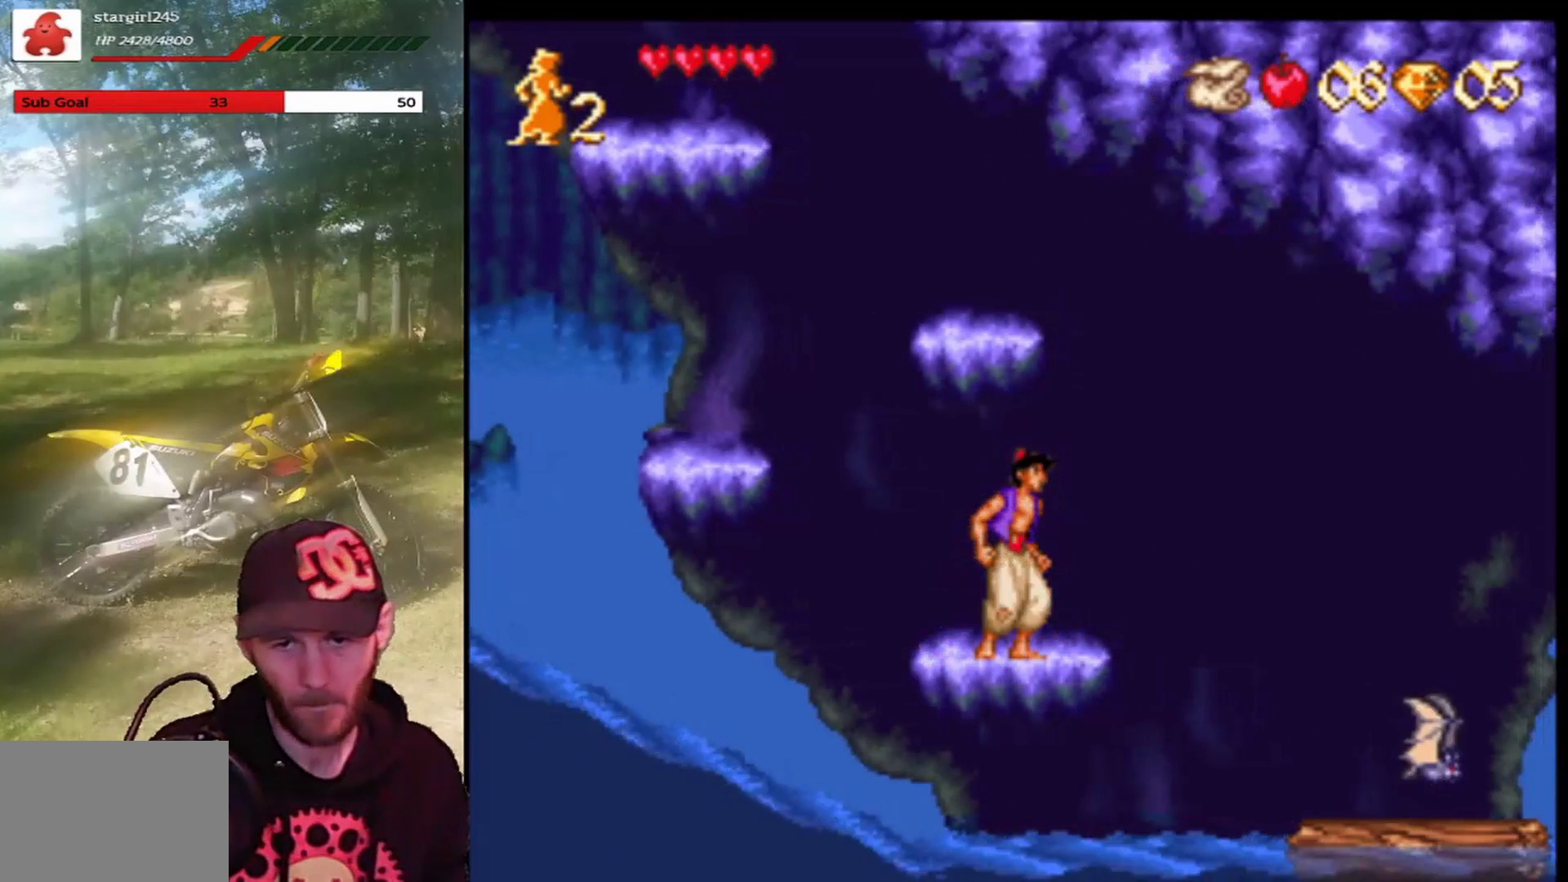
{"buttons": ["DPAD_DOWN"], "left_stick": "center", "events": [[501, "DPAD_DOWN", "down"]]}
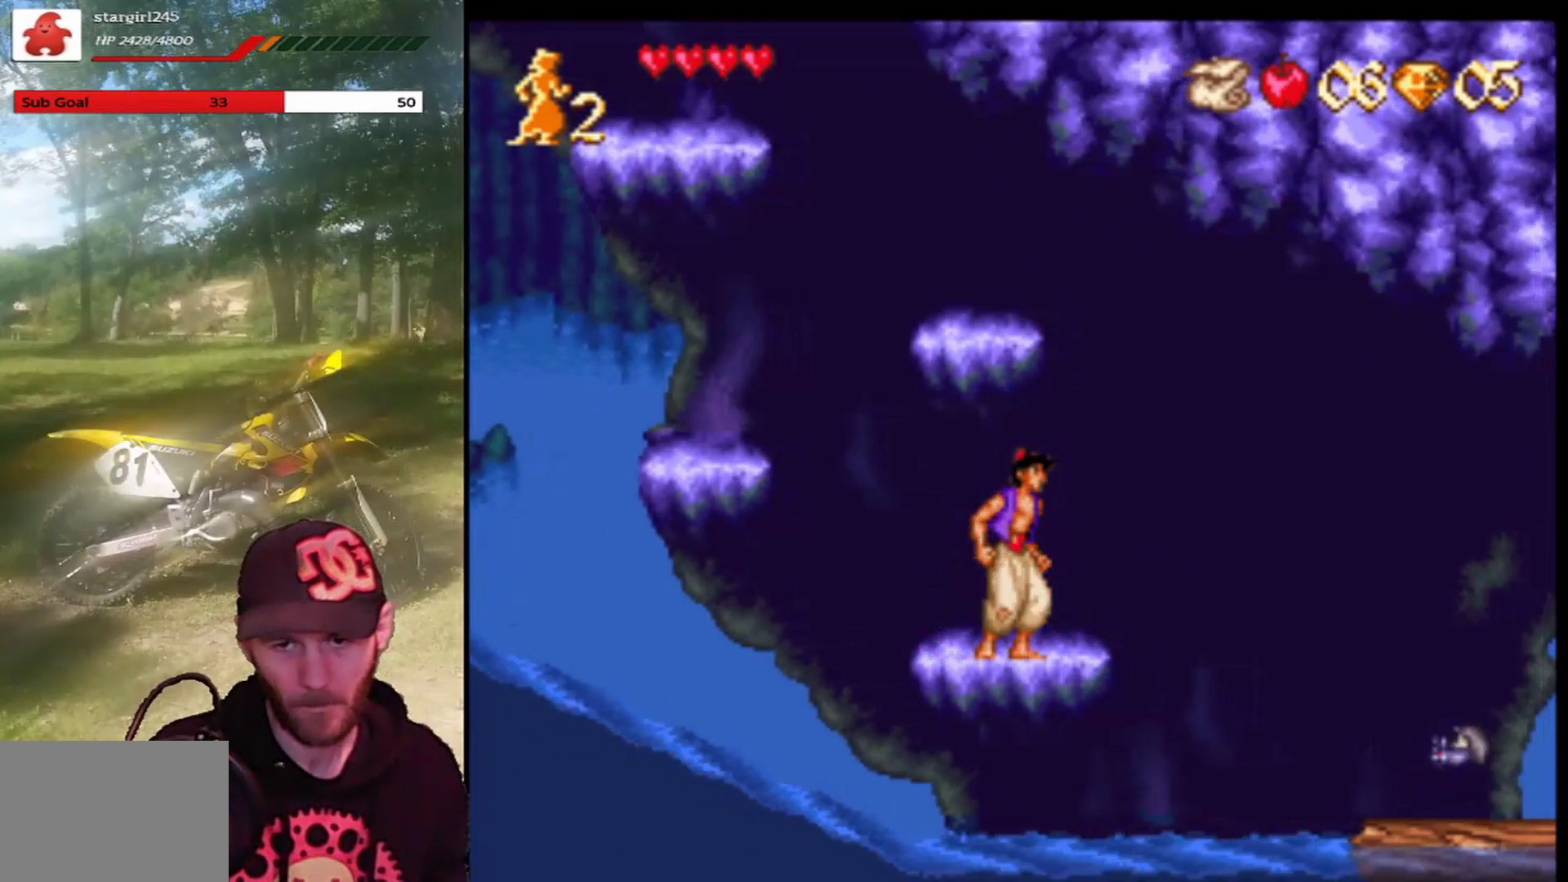
{"buttons": ["CIRCLE"], "left_stick": "center", "events": [[300, "DPAD_DOWN", "up"], [500, "CIRCLE", "down"]]}
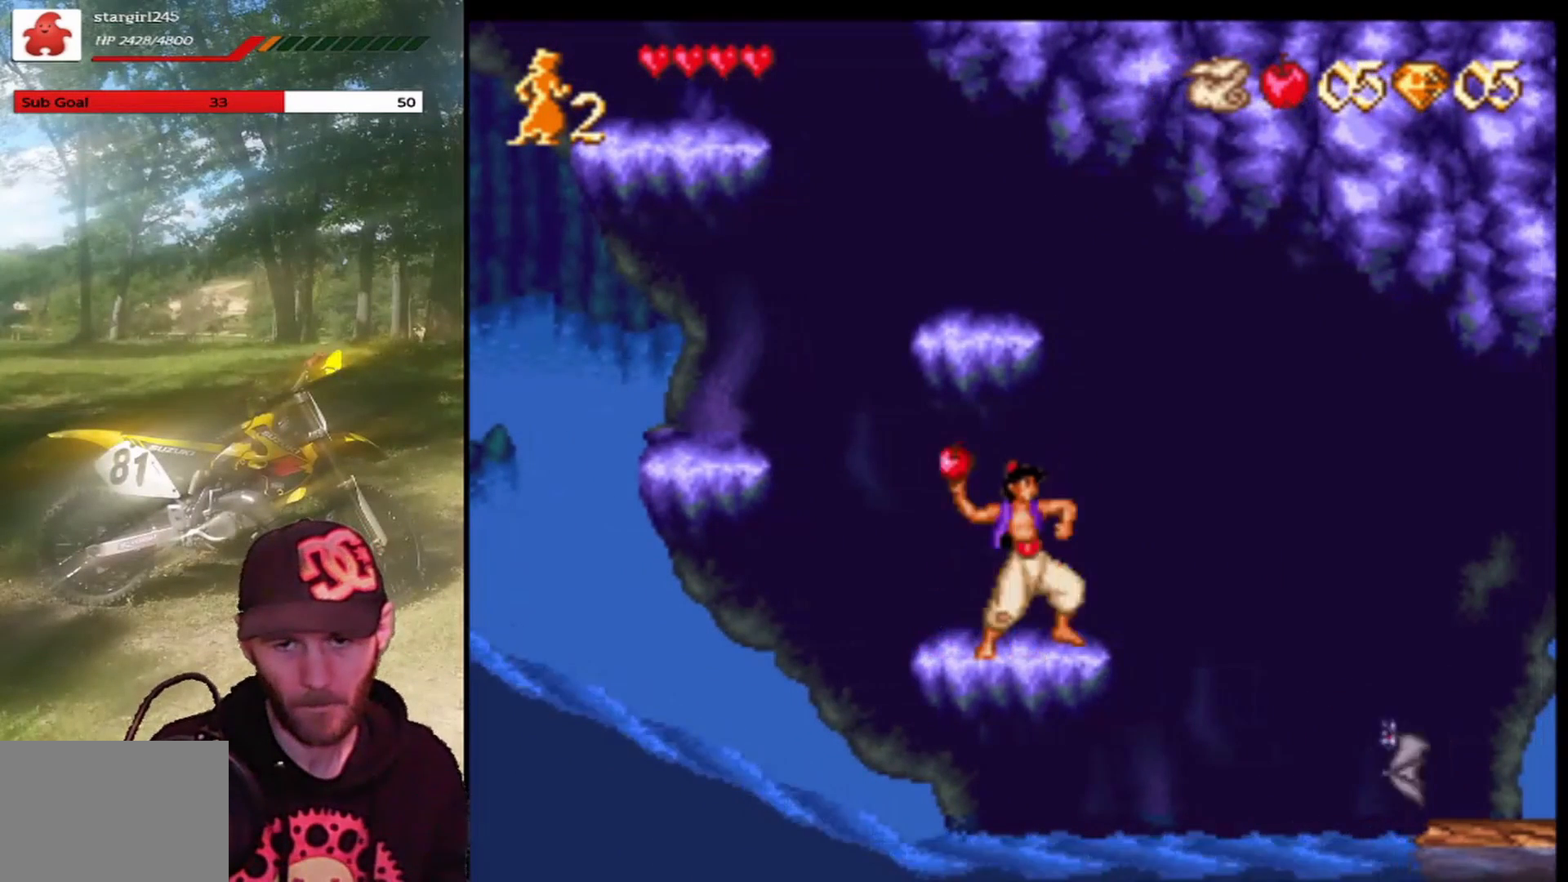
{"buttons": [], "left_stick": "center", "events": [[100, "CIRCLE", "up"]]}
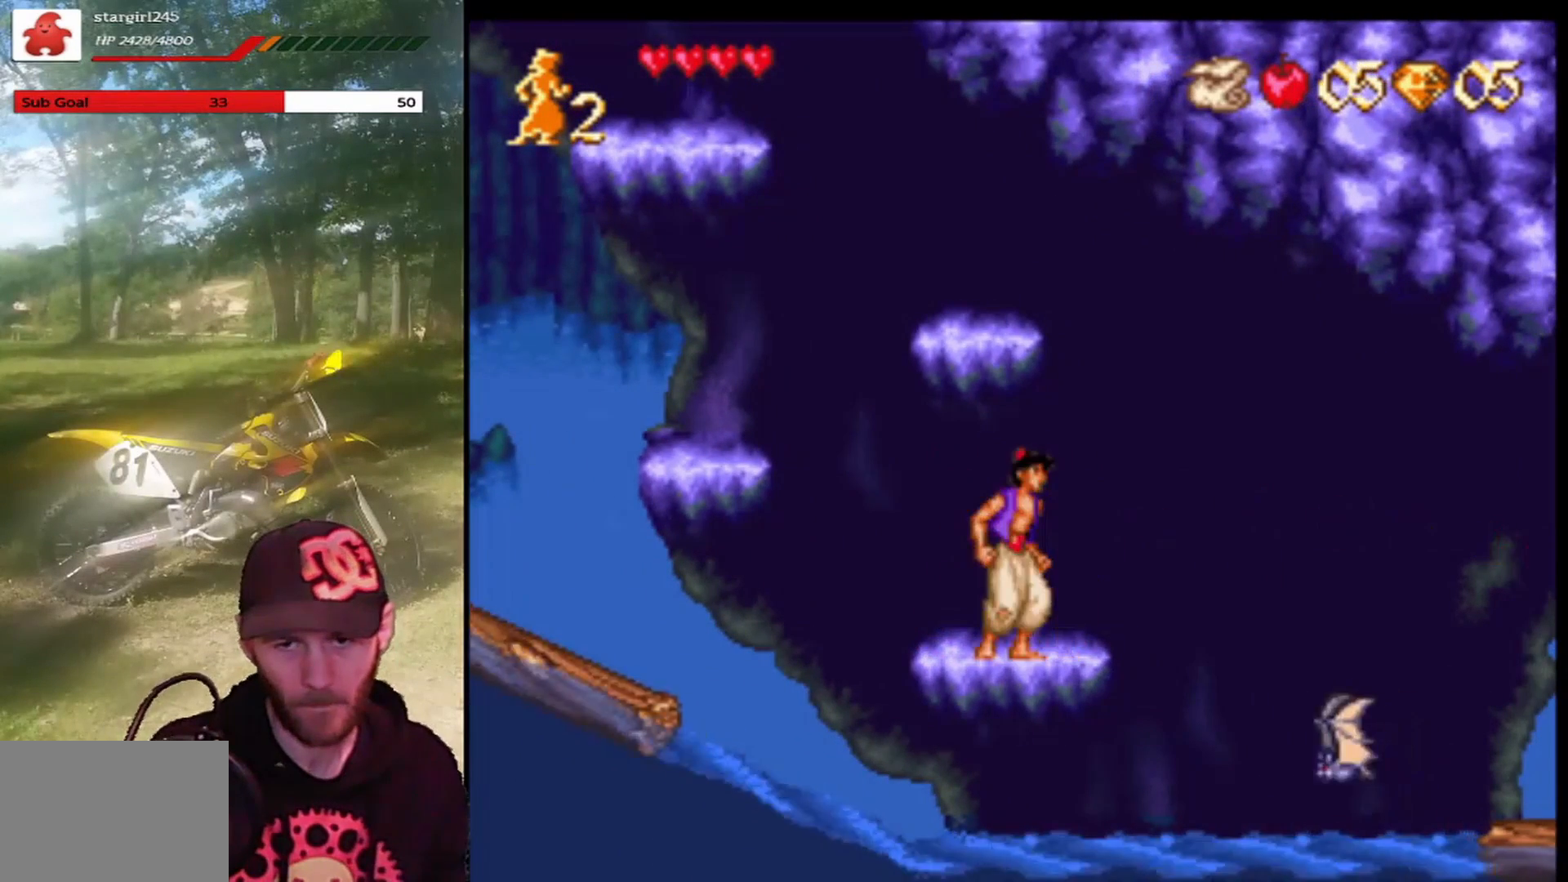
{"buttons": [], "left_stick": "center", "events": []}
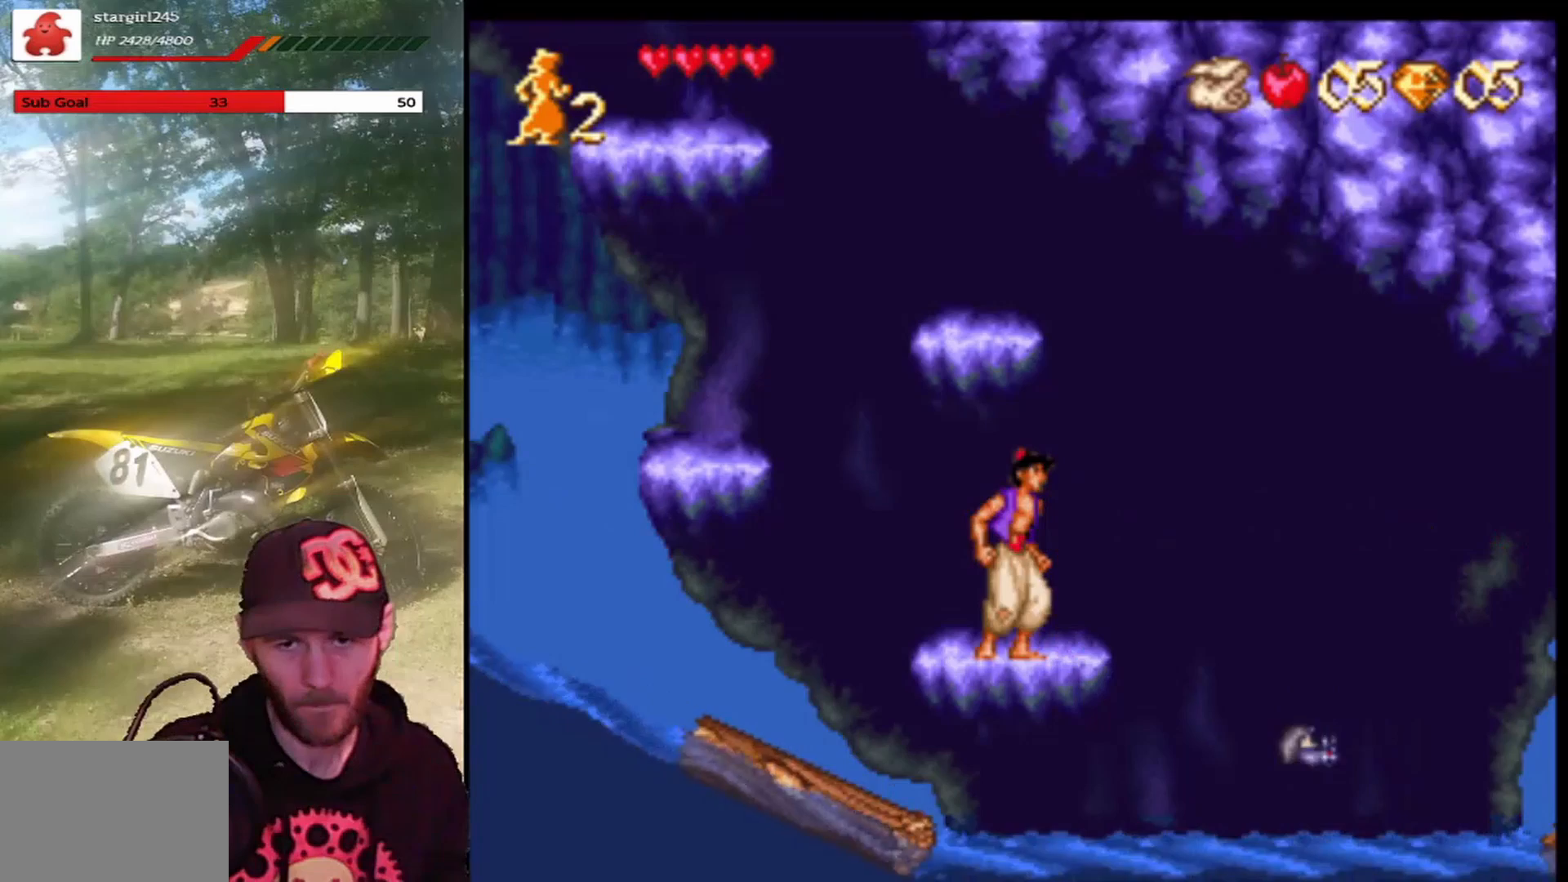
{"buttons": [], "left_stick": "center", "events": []}
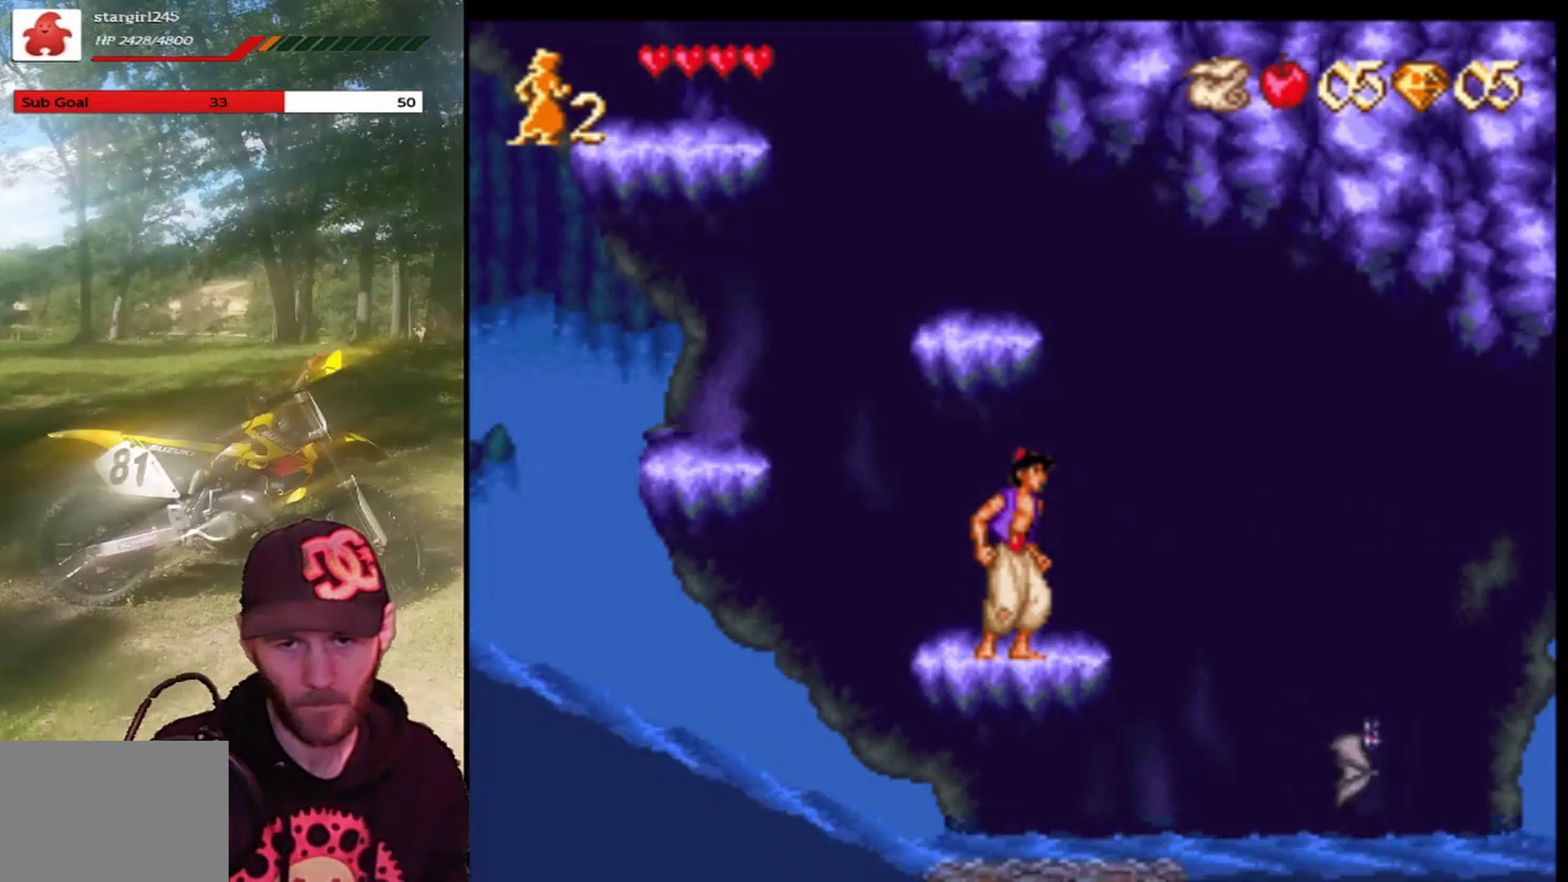
{"buttons": ["DPAD_LEFT"], "left_stick": "center", "events": [[33, "DPAD_RIGHT", "down"], [367, "DPAD_RIGHT", "up"], [400, "DPAD_LEFT", "down"]]}
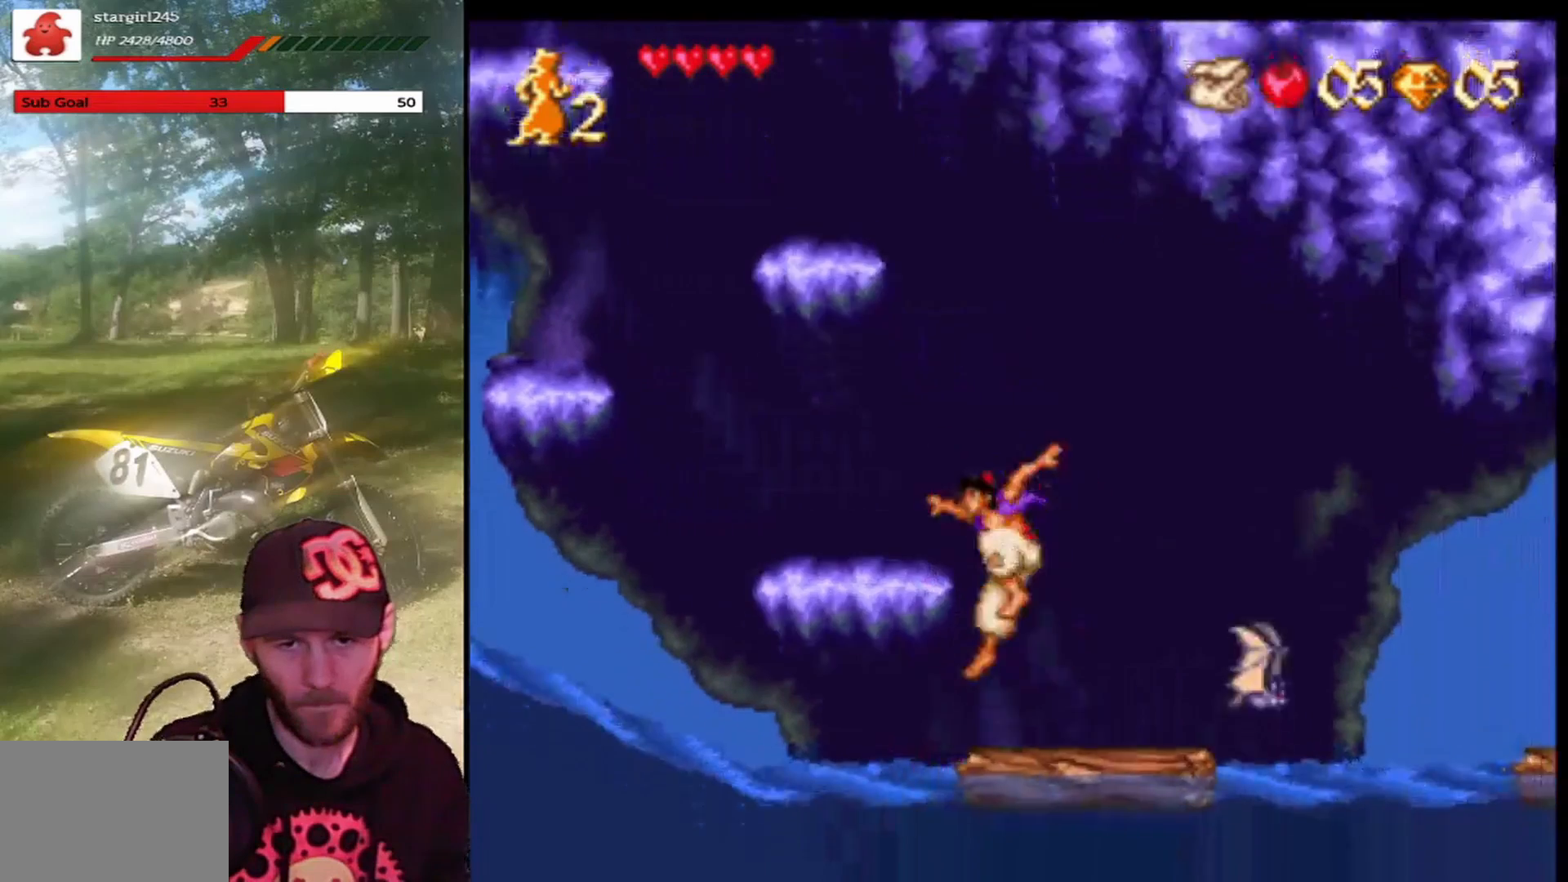
{"buttons": [], "left_stick": "center", "events": [[34, "DPAD_LEFT", "up"], [67, "DPAD_RIGHT", "down"], [234, "CIRCLE", "down"], [234, "DPAD_RIGHT", "up"], [367, "CIRCLE", "up"]]}
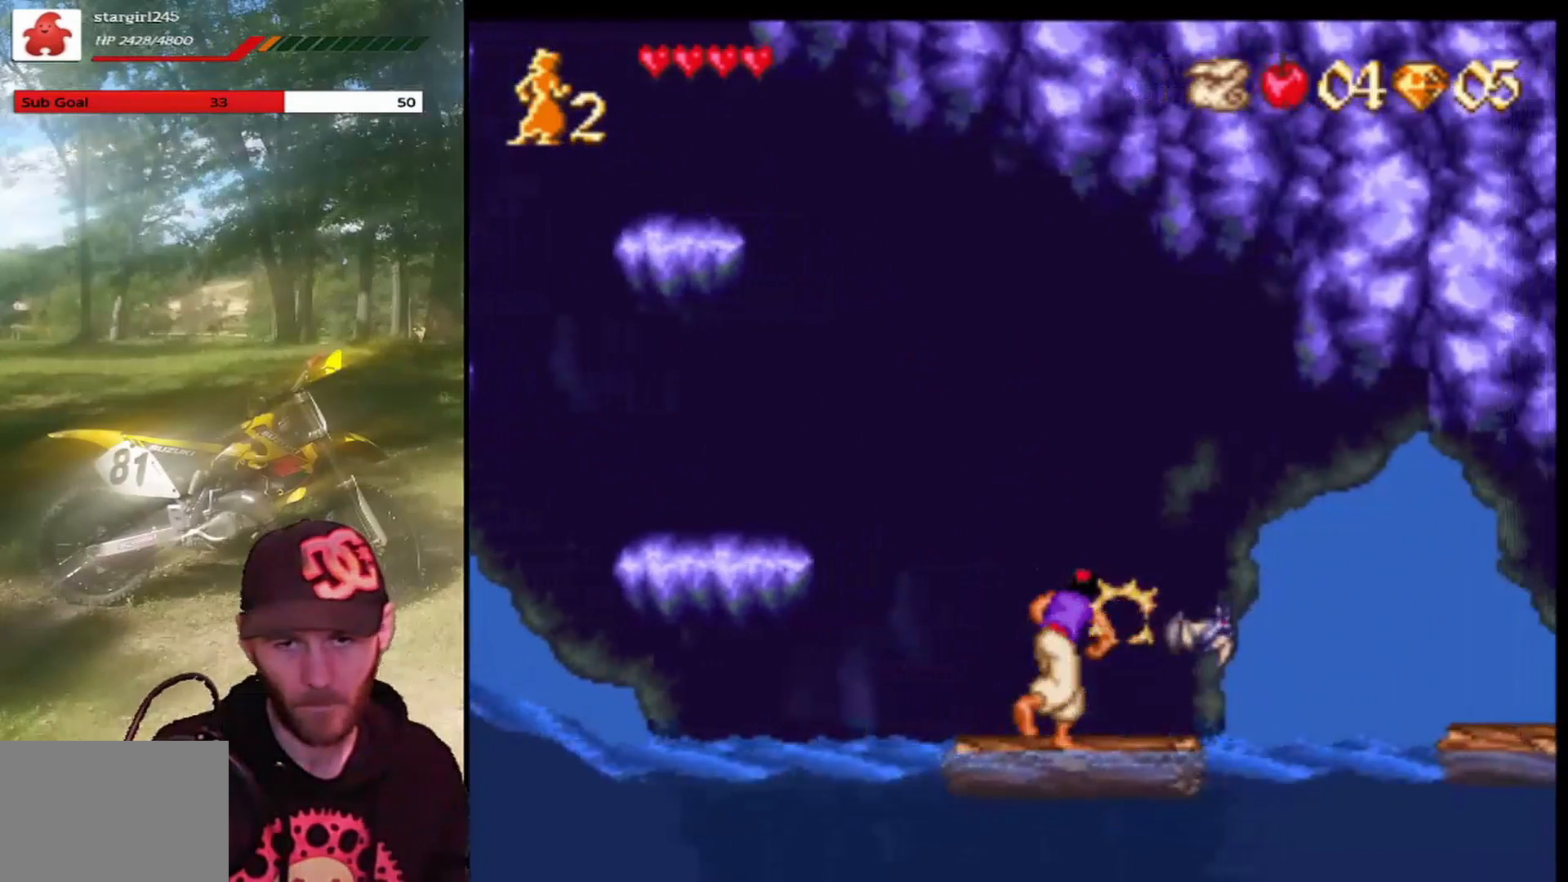
{"buttons": [], "left_stick": "center", "events": []}
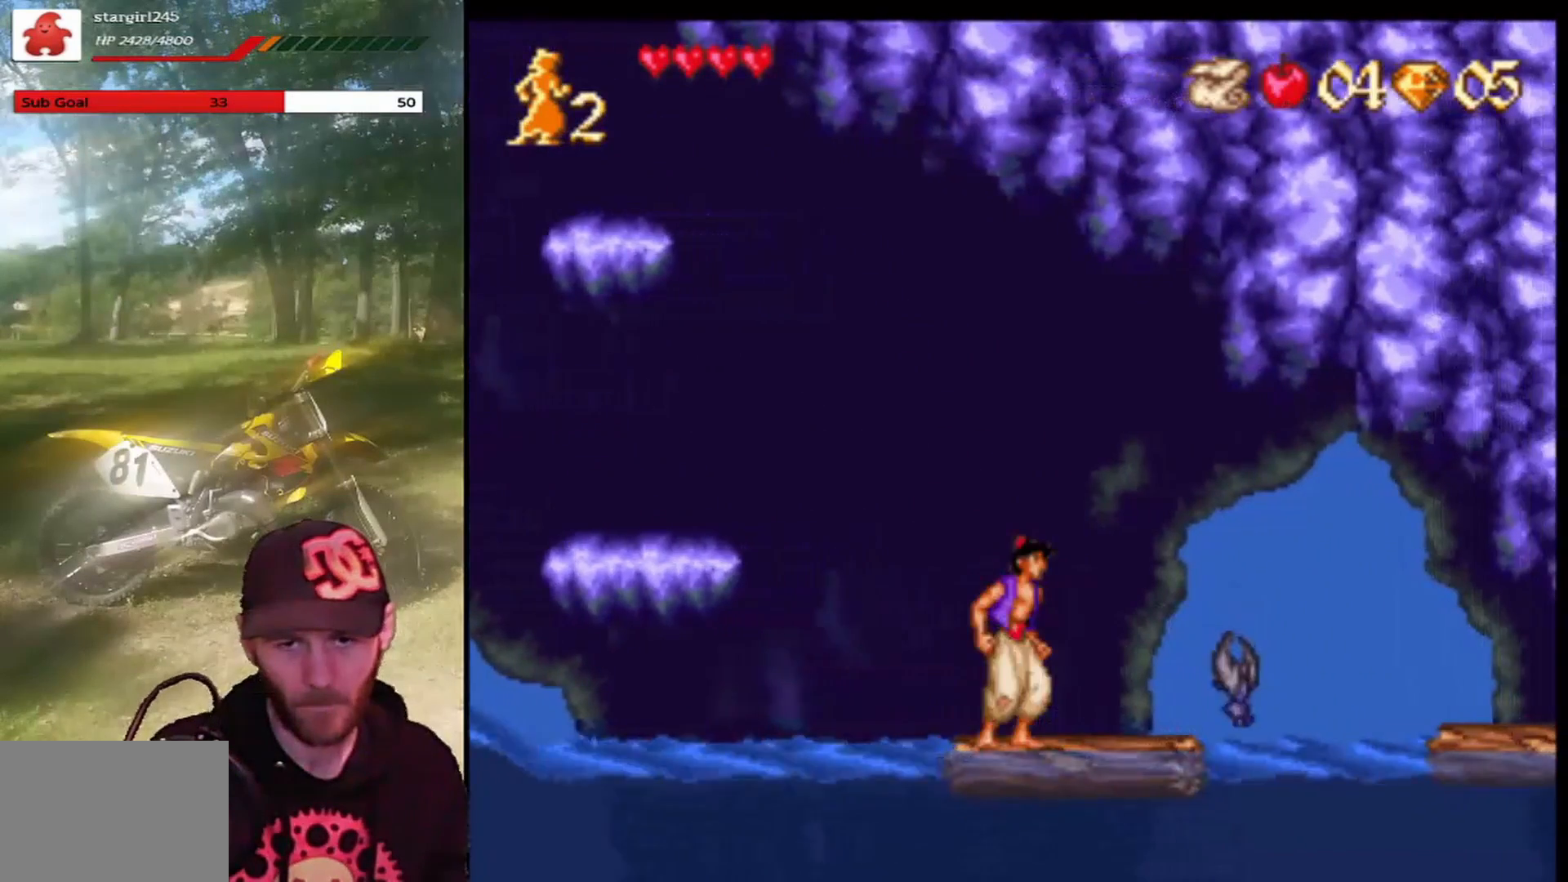
{"buttons": [], "left_stick": "center", "events": [[367, "DPAD_RIGHT", "down"], [434, "DPAD_RIGHT", "up"]]}
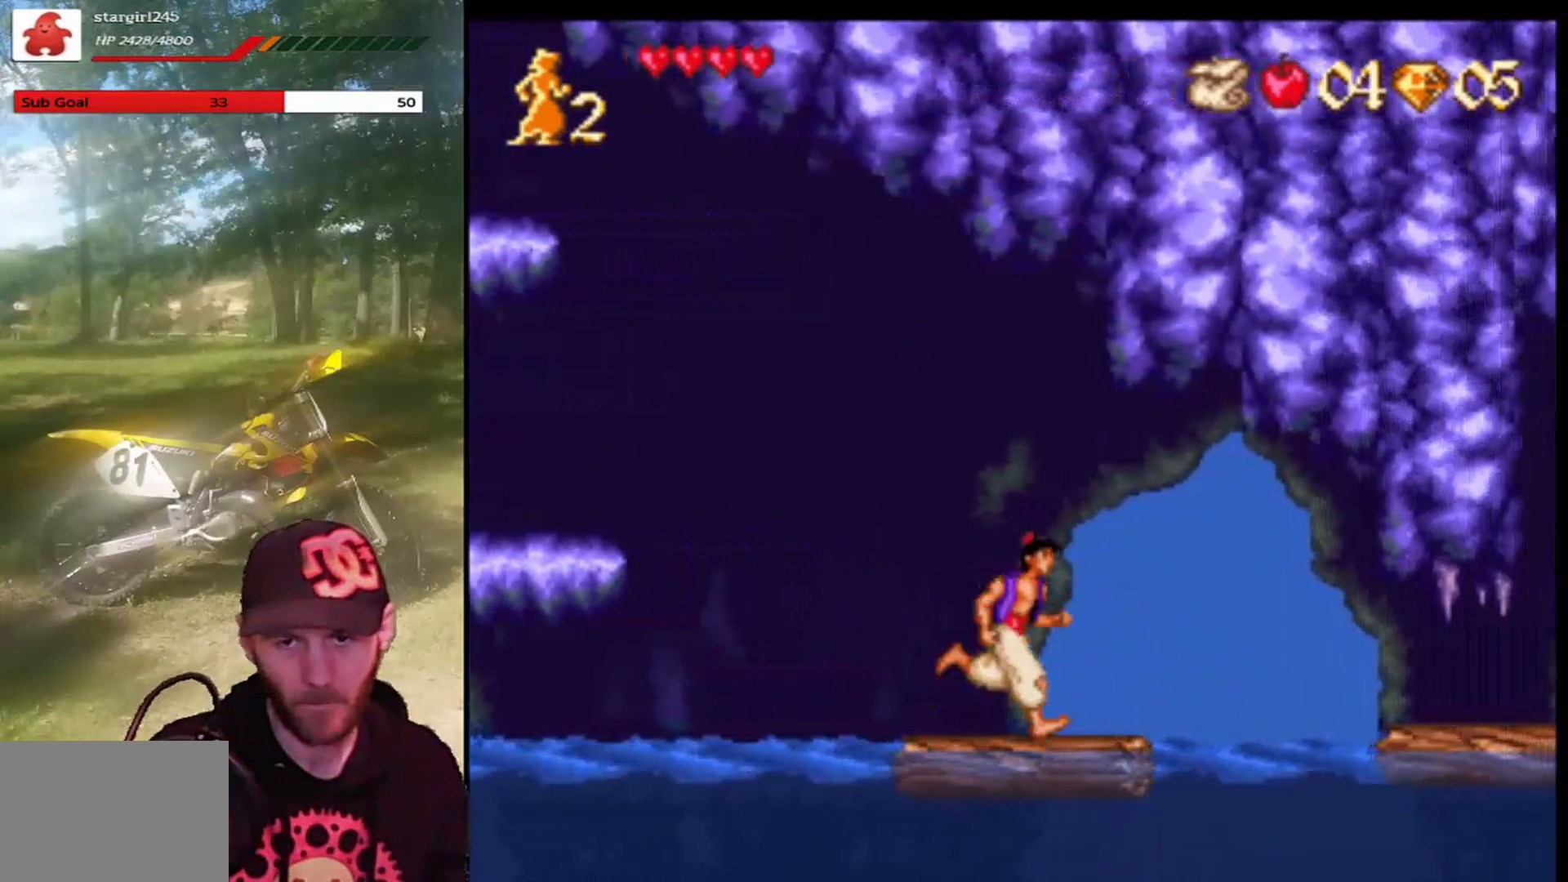
{"buttons": ["DPAD_DOWN"], "left_stick": "center", "events": [[334, "DPAD_DOWN", "down"]]}
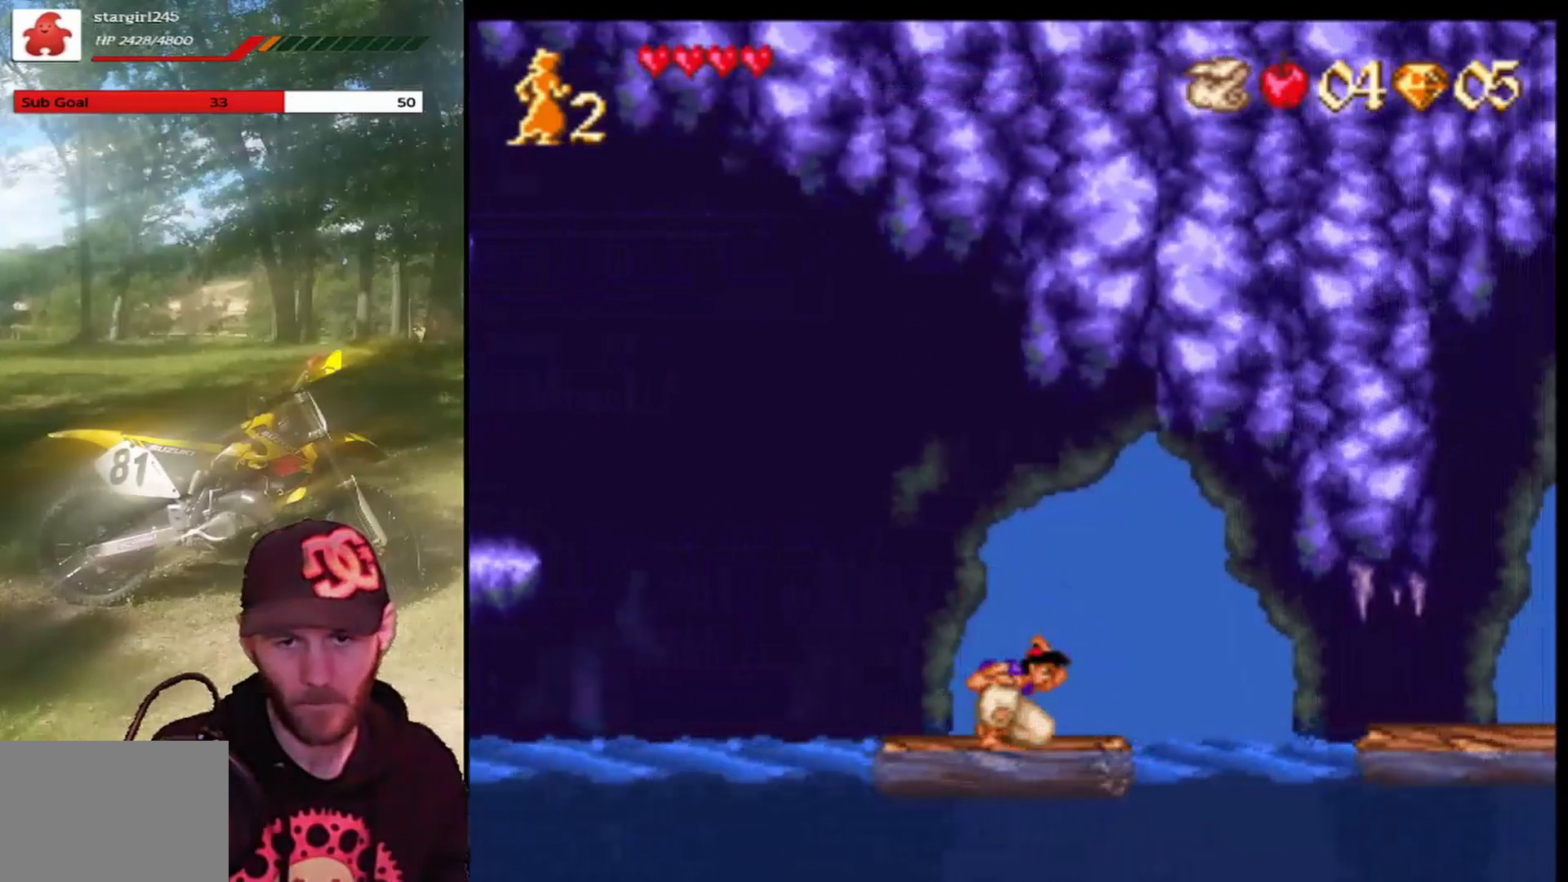
{"buttons": ["DPAD_DOWN"], "left_stick": "center", "events": []}
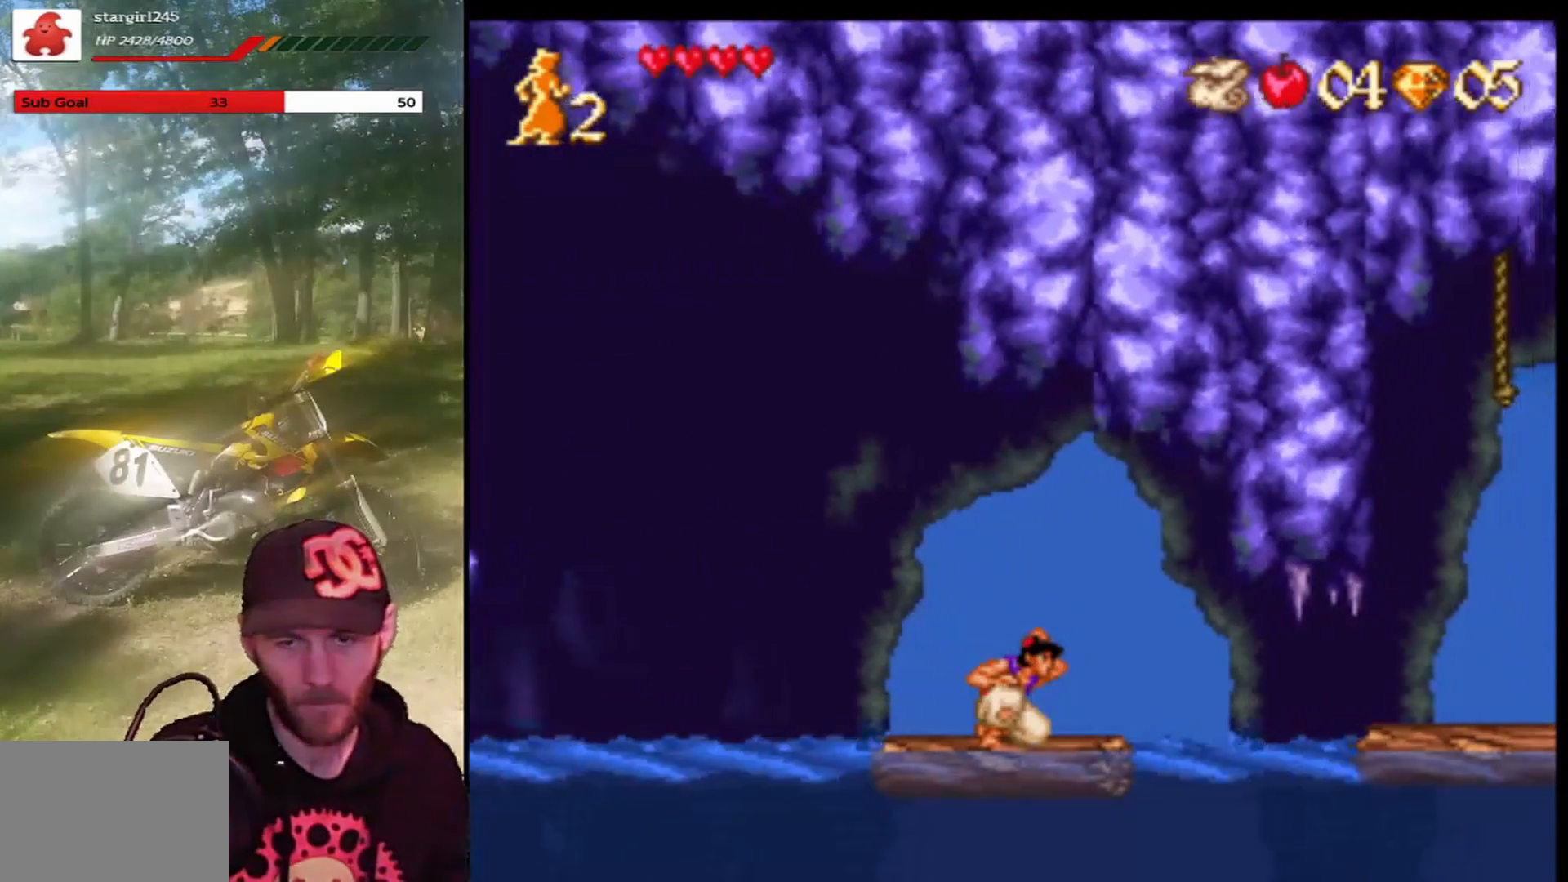
{"buttons": ["DPAD_DOWN"], "left_stick": "center", "events": []}
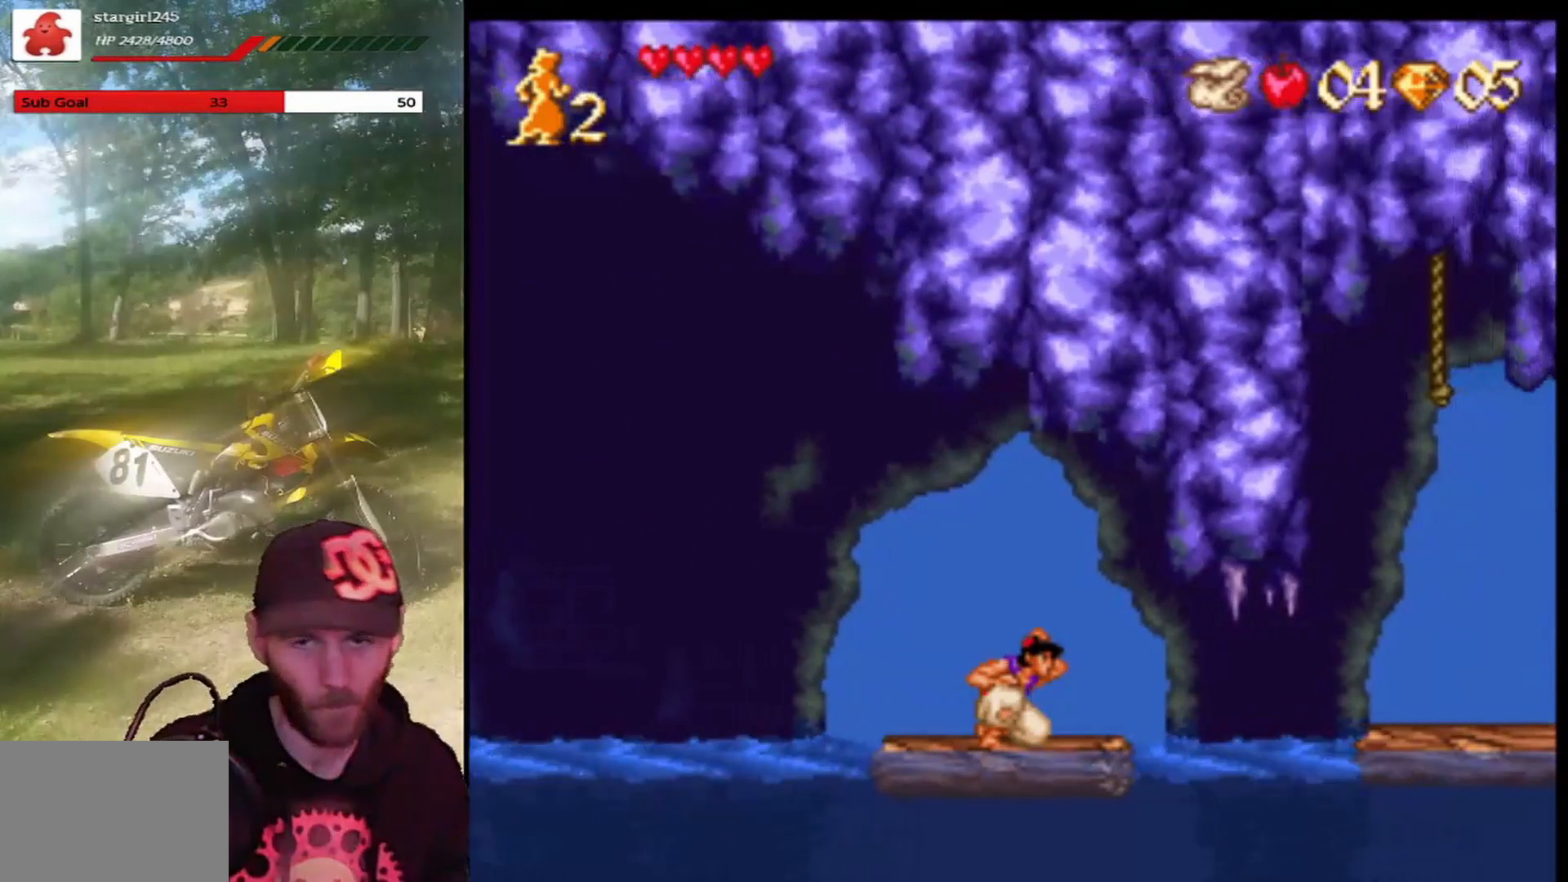
{"buttons": ["DPAD_DOWN"], "left_stick": "center", "events": []}